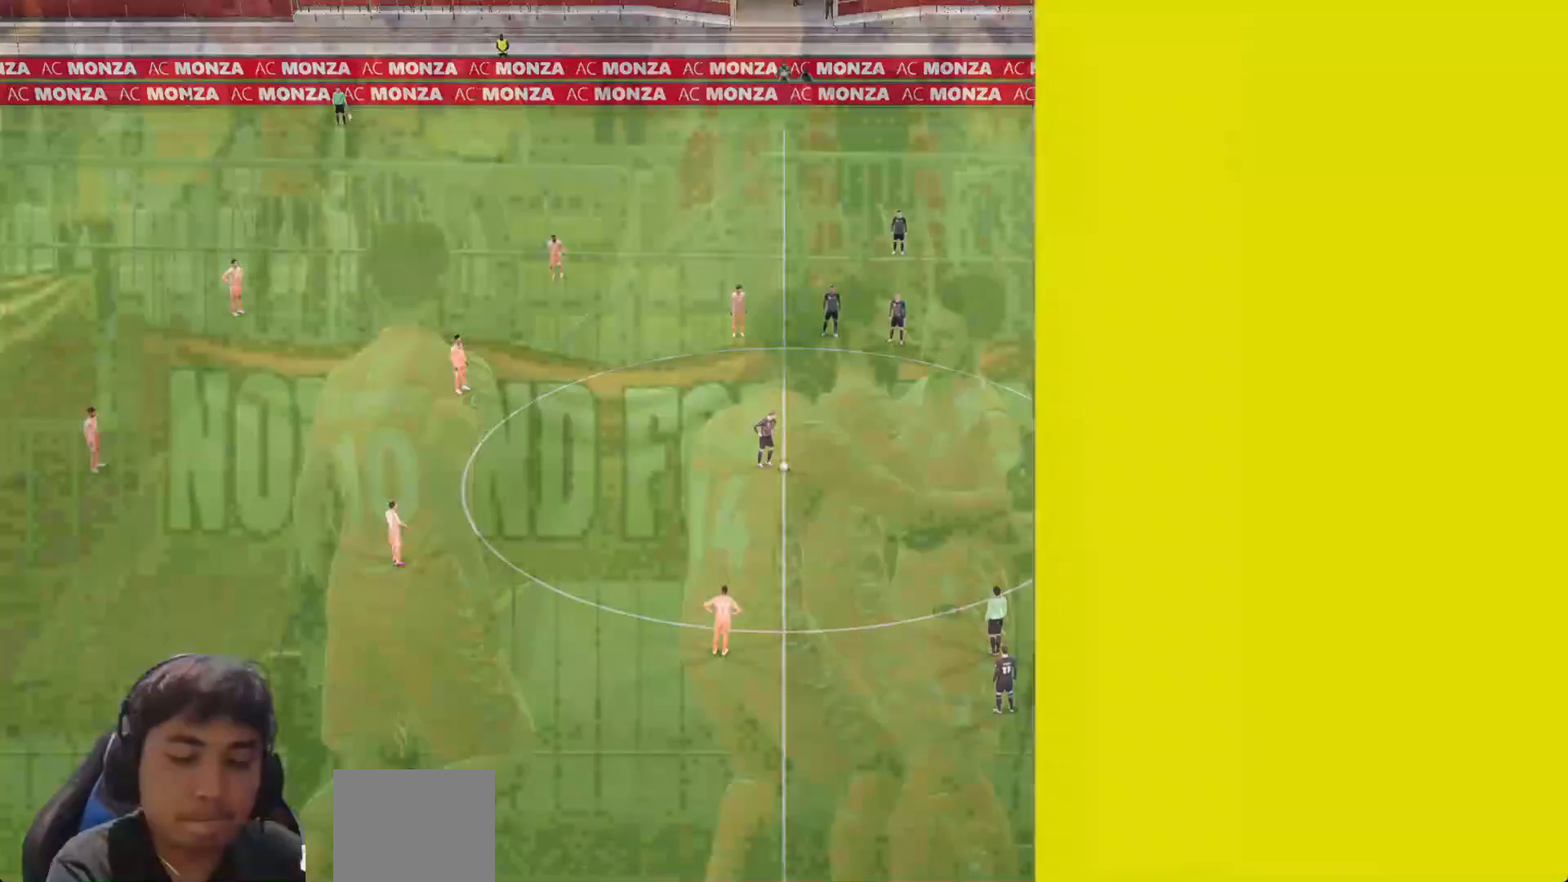
Gameplay with a controller (PlayStation layout); each line is a JSON object with the inputs held at the frame after it. "events" lists button and stick changes between this image and that frame as [ms after this image, input, new state], when the widget could be followed in between.
{"buttons": [], "left_stick": "center", "right_stick": "center", "events": [[50, "L2", "down"], [217, "L2", "up"]]}
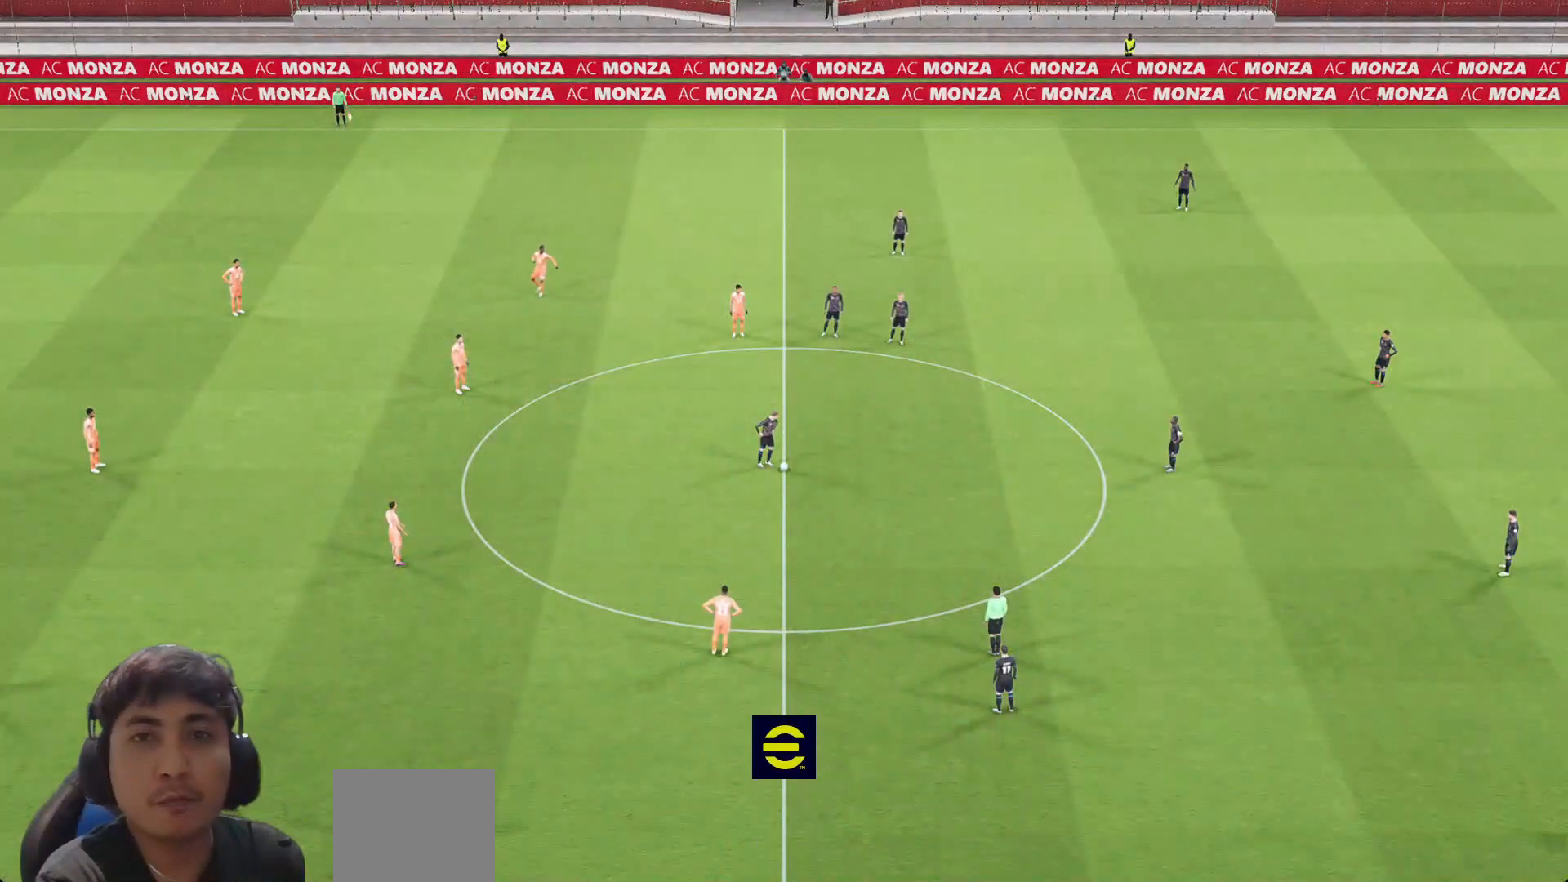
{"buttons": [], "left_stick": "center", "right_stick": "center", "events": []}
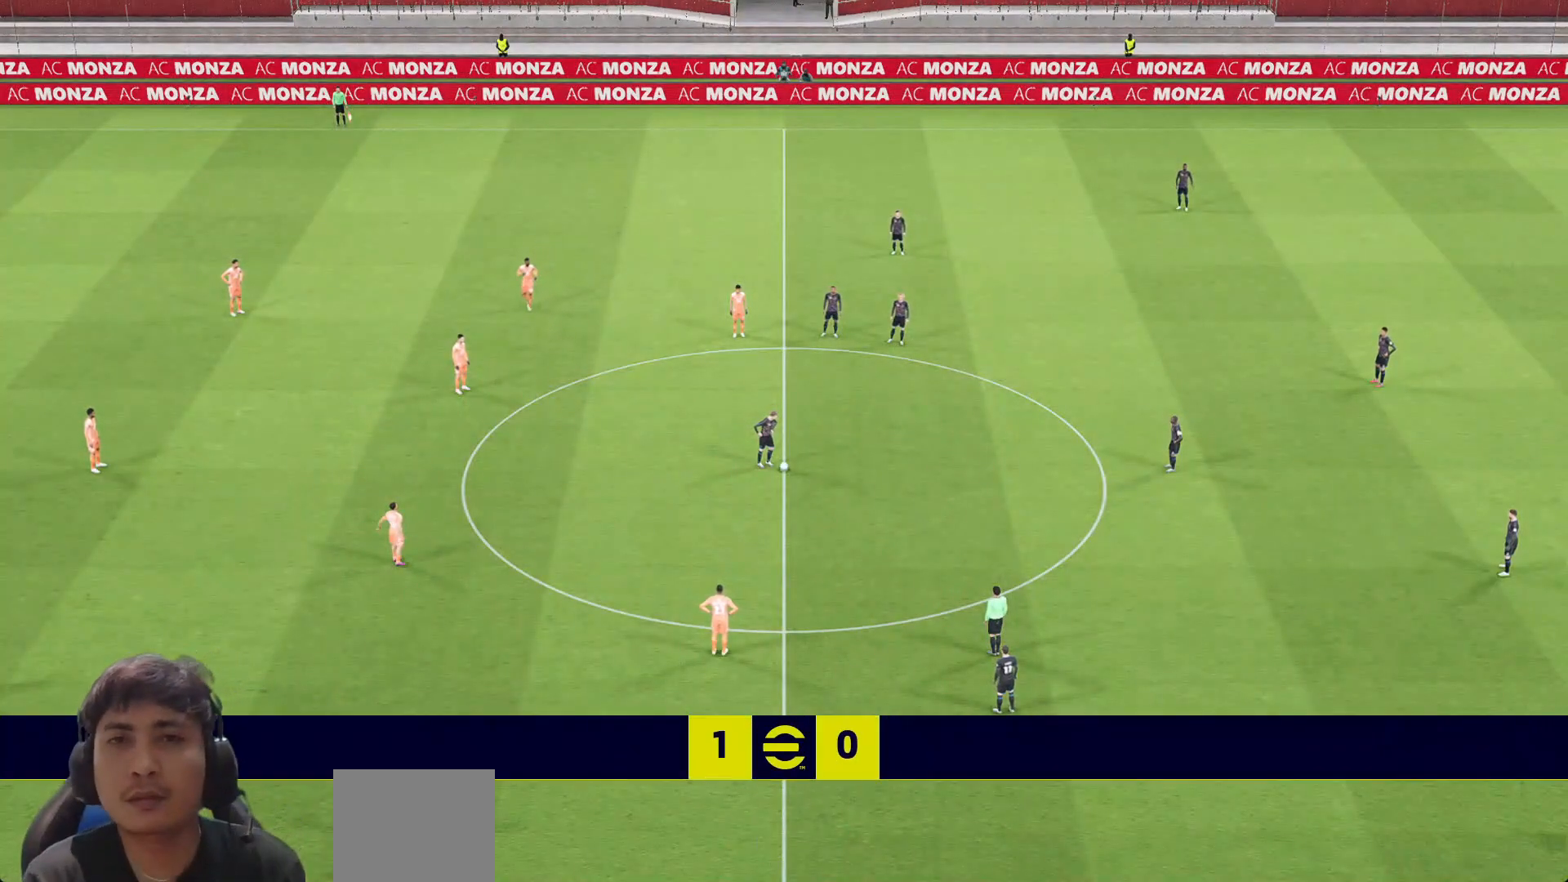
{"buttons": [], "left_stick": "center", "right_stick": "center", "events": [[350, "CROSS", "down"], [467, "CROSS", "up"]]}
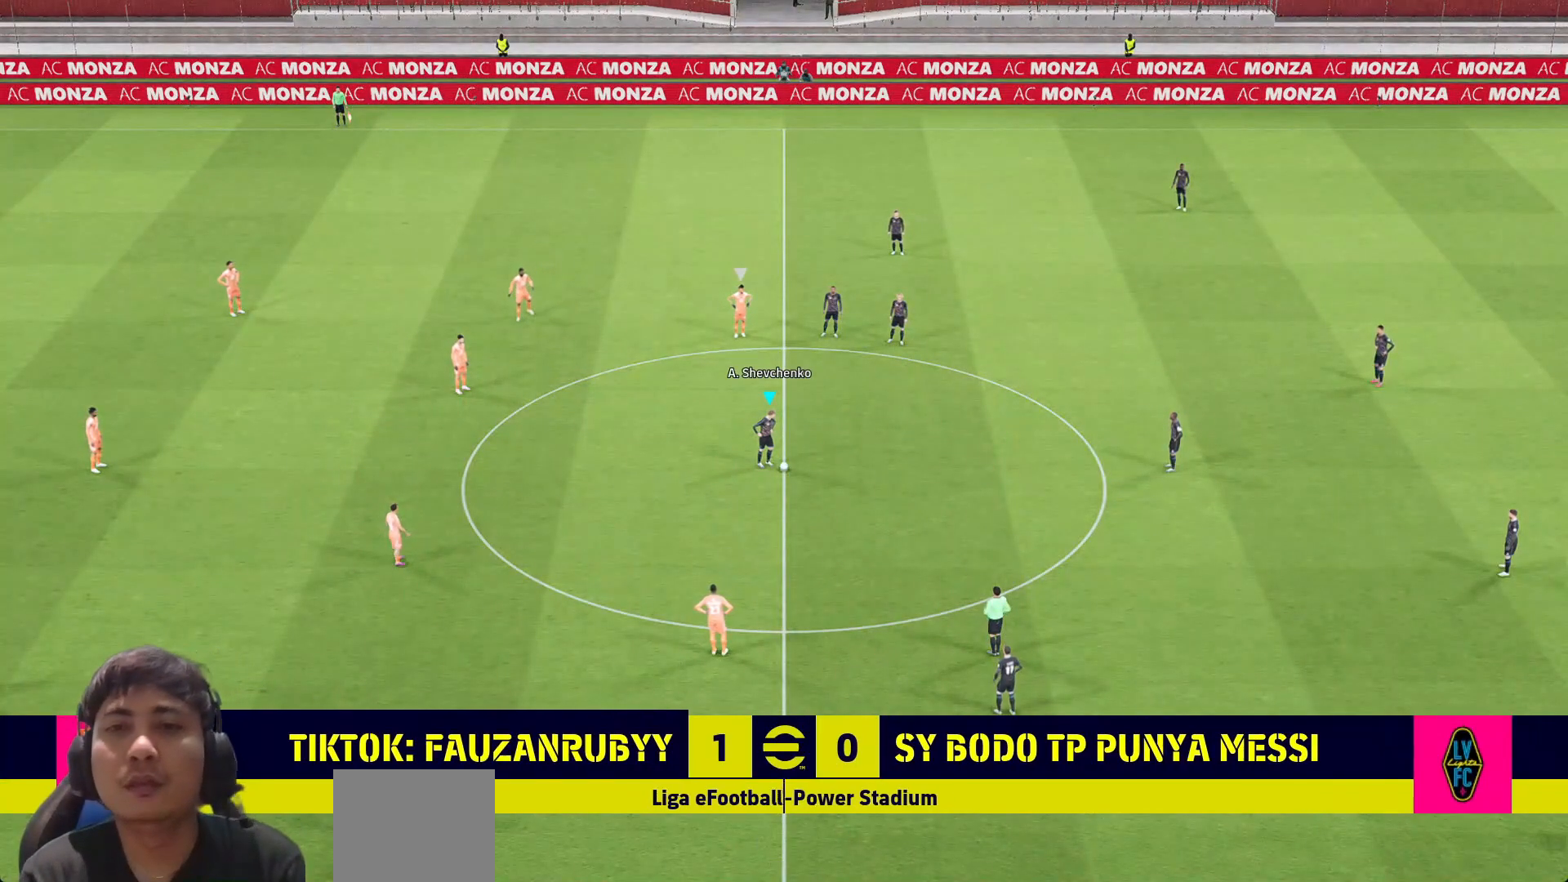
{"buttons": ["DPAD_UP"], "left_stick": "center", "right_stick": "center", "events": [[33, "CROSS", "down"], [117, "CROSS", "up"], [150, "CROSS", "down"], [267, "CROSS", "up"], [317, "DPAD_UP", "down"], [383, "DPAD_UP", "up"], [483, "DPAD_UP", "down"]]}
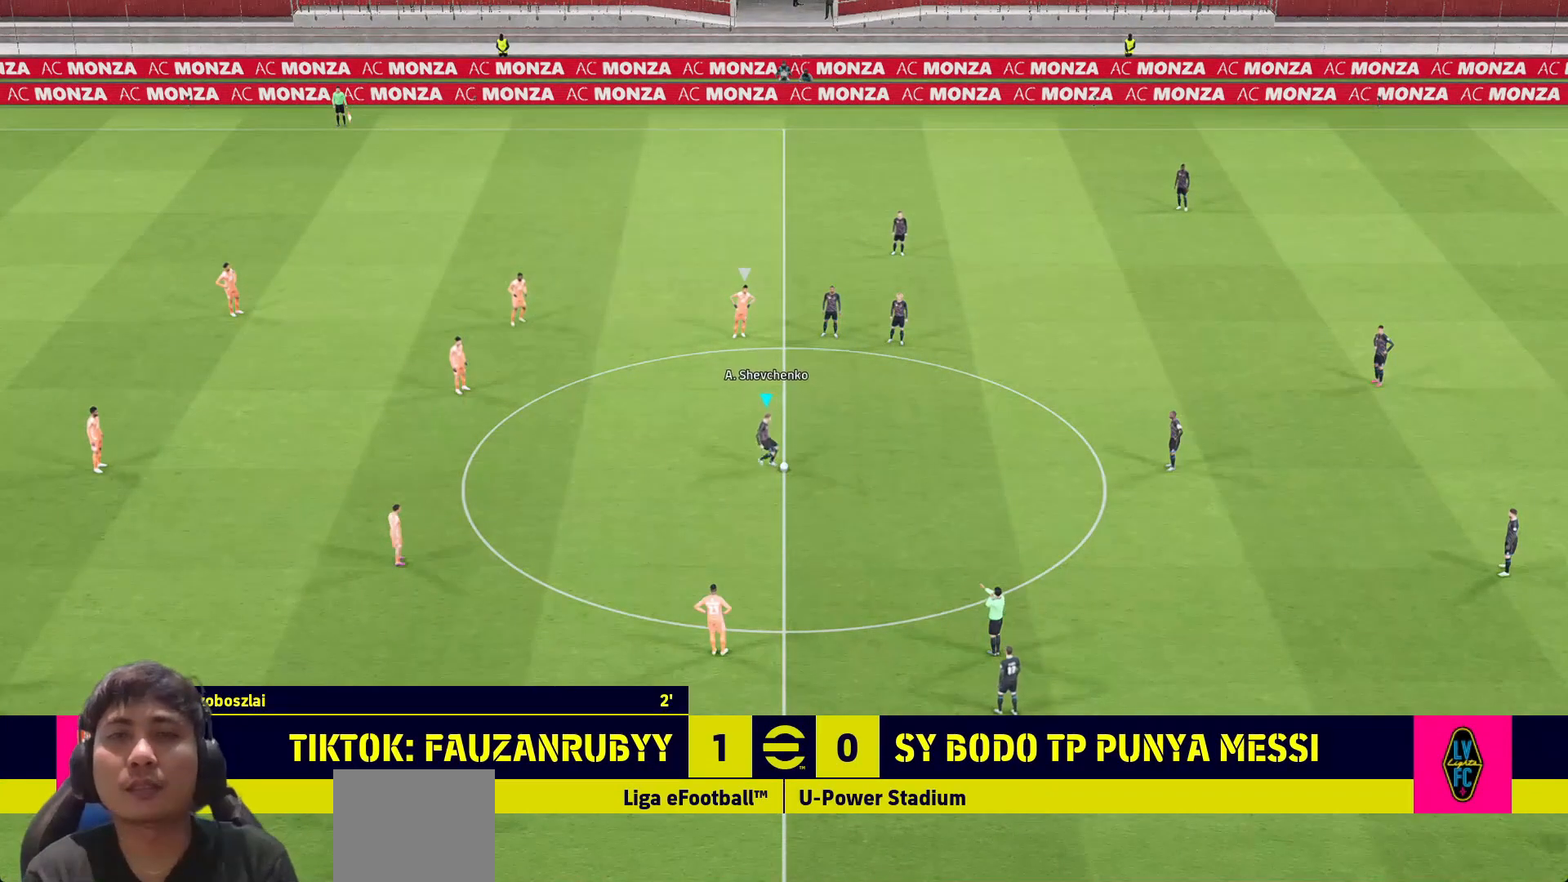
{"buttons": [], "left_stick": "left", "right_stick": "center", "events": [[33, "DPAD_UP", "up"], [100, "DPAD_UP", "down"], [167, "DPAD_UP", "up"], [217, "DPAD_UP", "down"], [300, "DPAD_UP", "up"], [450, "left_stick", "left"]]}
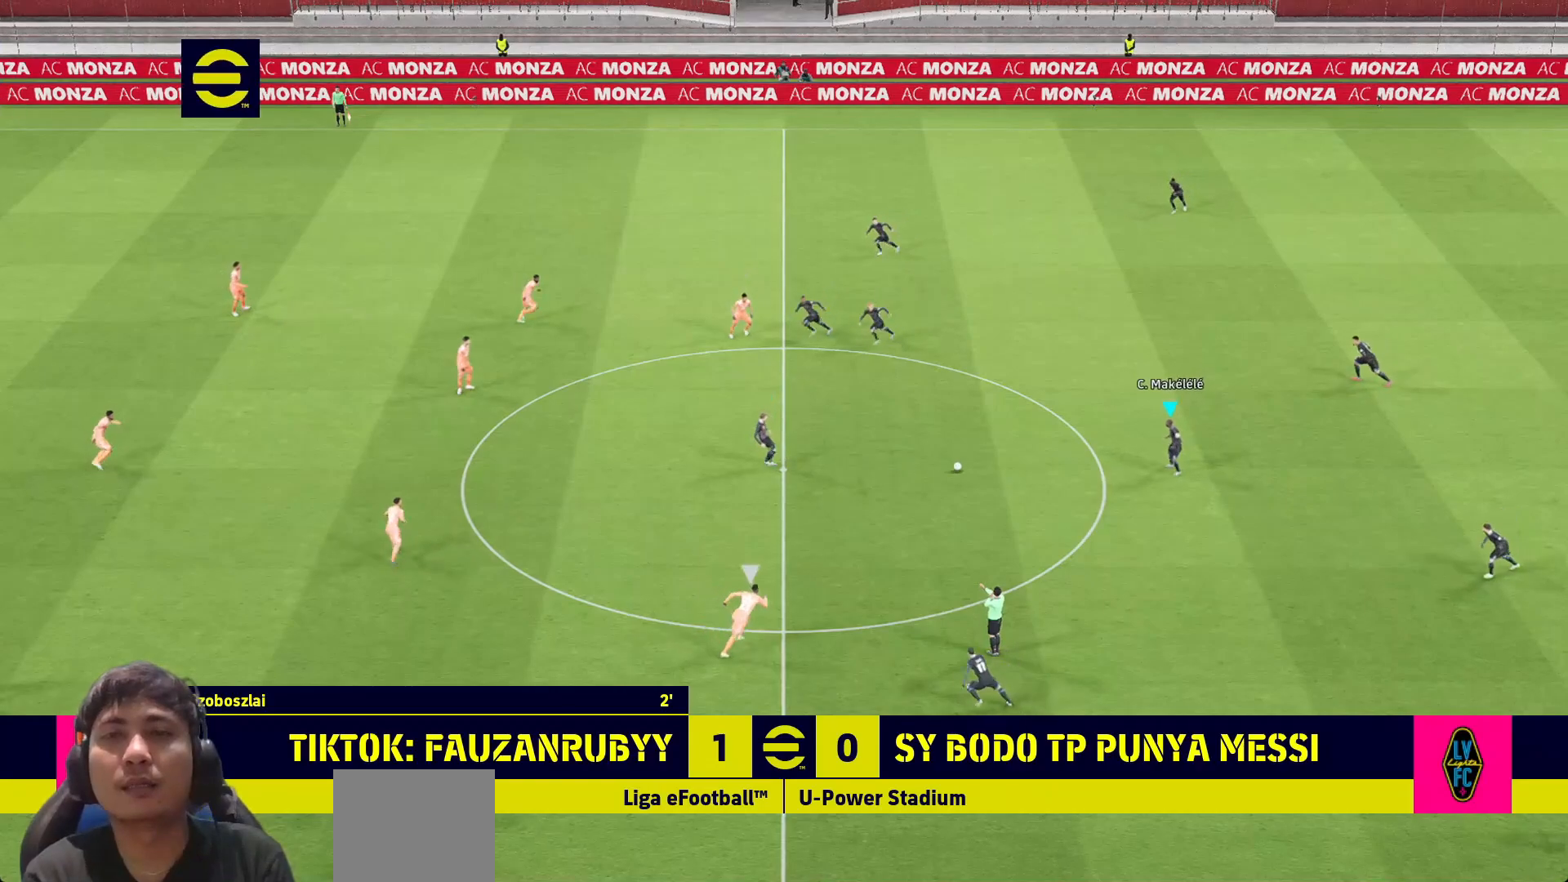
{"buttons": [], "left_stick": "left", "right_stick": "center", "events": [[83, "L1", "down"], [150, "L1", "up"], [233, "L1", "down"], [300, "L1", "up"]]}
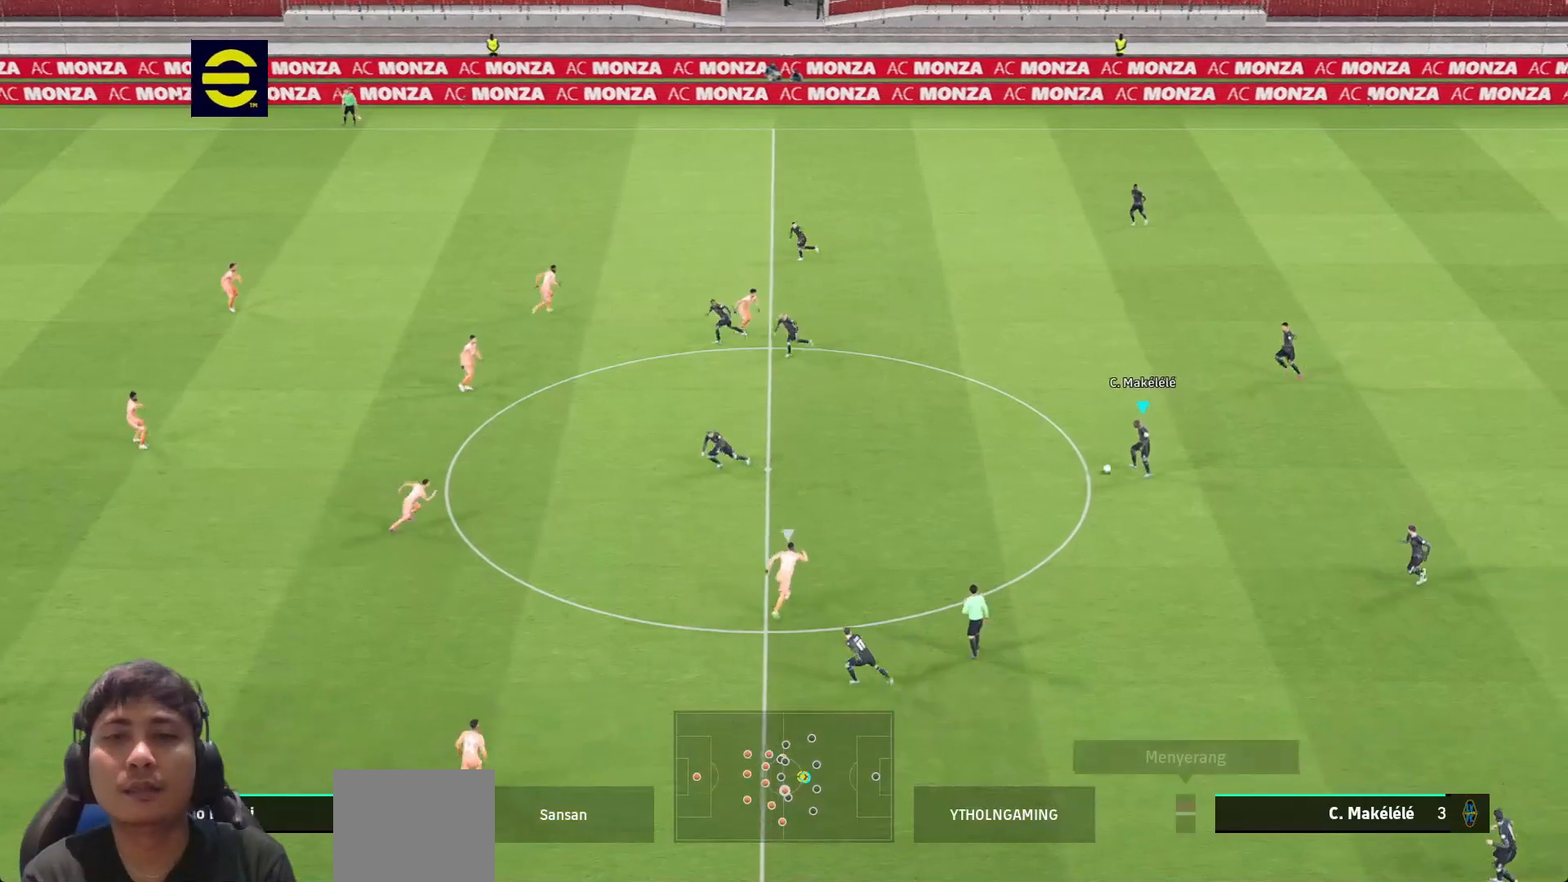
{"buttons": ["TRIANGLE"], "left_stick": "left", "right_stick": "center", "events": [[417, "TRIANGLE", "down"]]}
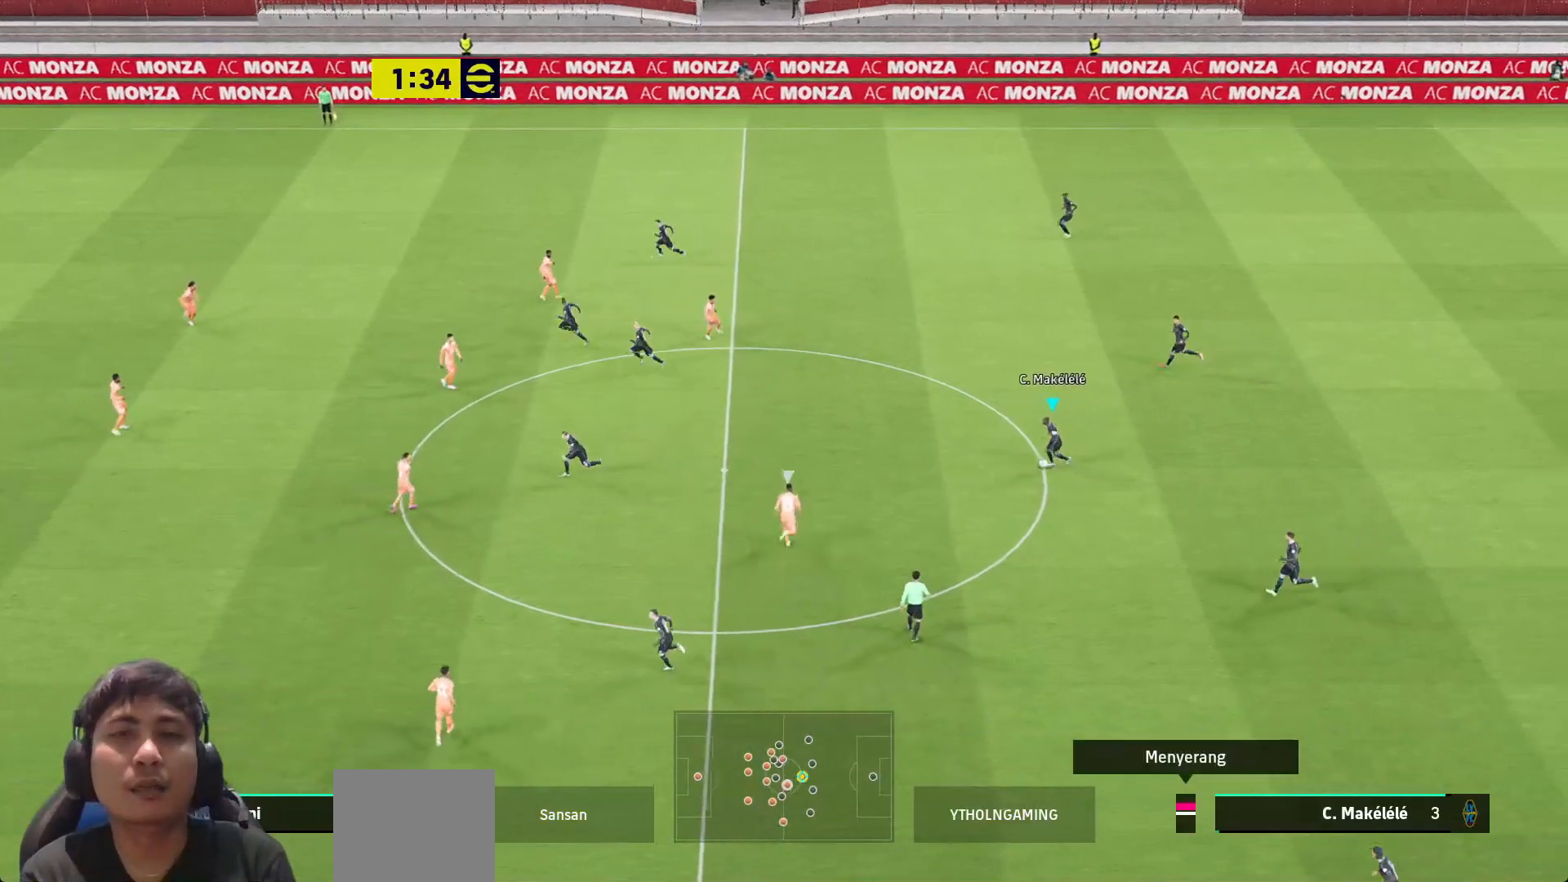
{"buttons": [], "left_stick": "left", "right_stick": "center", "events": [[133, "TRIANGLE", "up"]]}
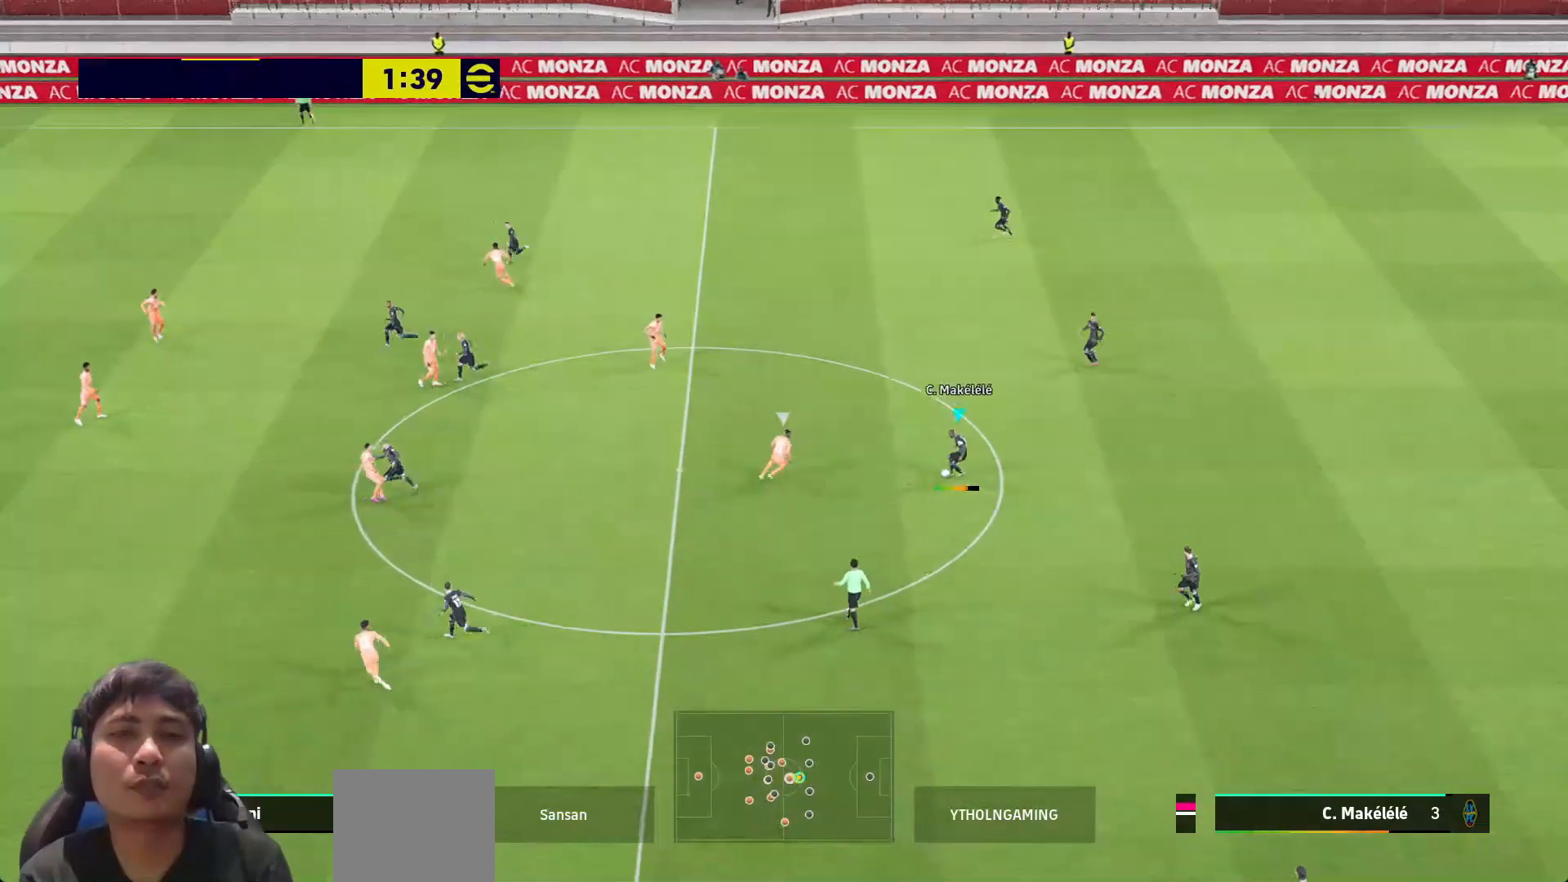
{"buttons": ["R1"], "left_stick": "left", "right_stick": "center", "events": [[300, "R1", "down"]]}
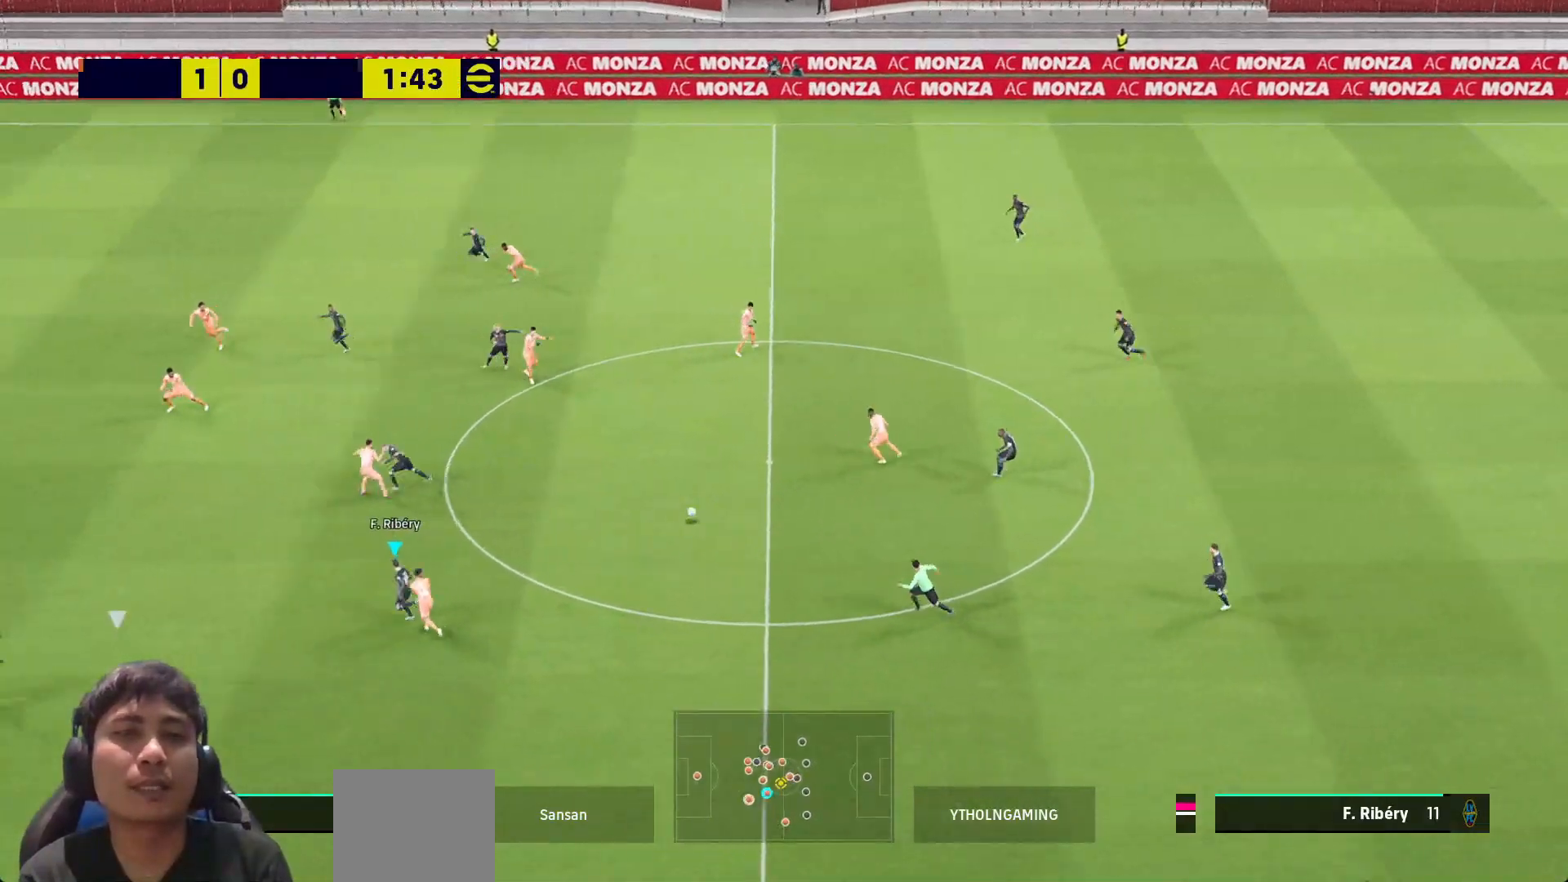
{"buttons": ["R1"], "left_stick": "left", "right_stick": "center", "events": []}
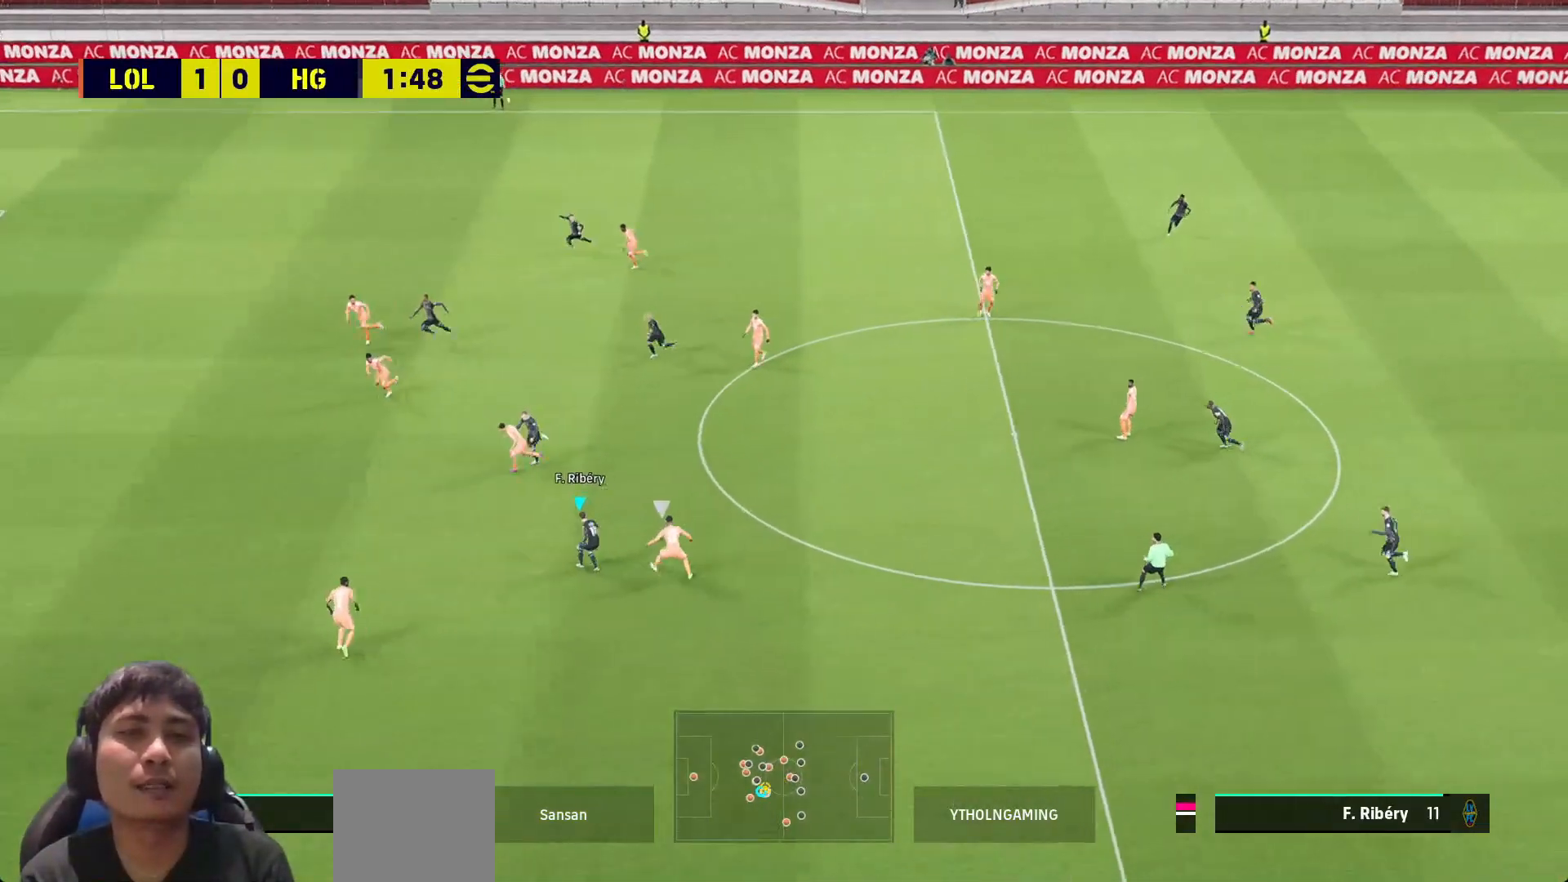
{"buttons": ["L3"], "left_stick": "up-left", "right_stick": "center", "events": [[17, "R1", "up"], [217, "left_stick", "up-left"], [300, "L3", "down"]]}
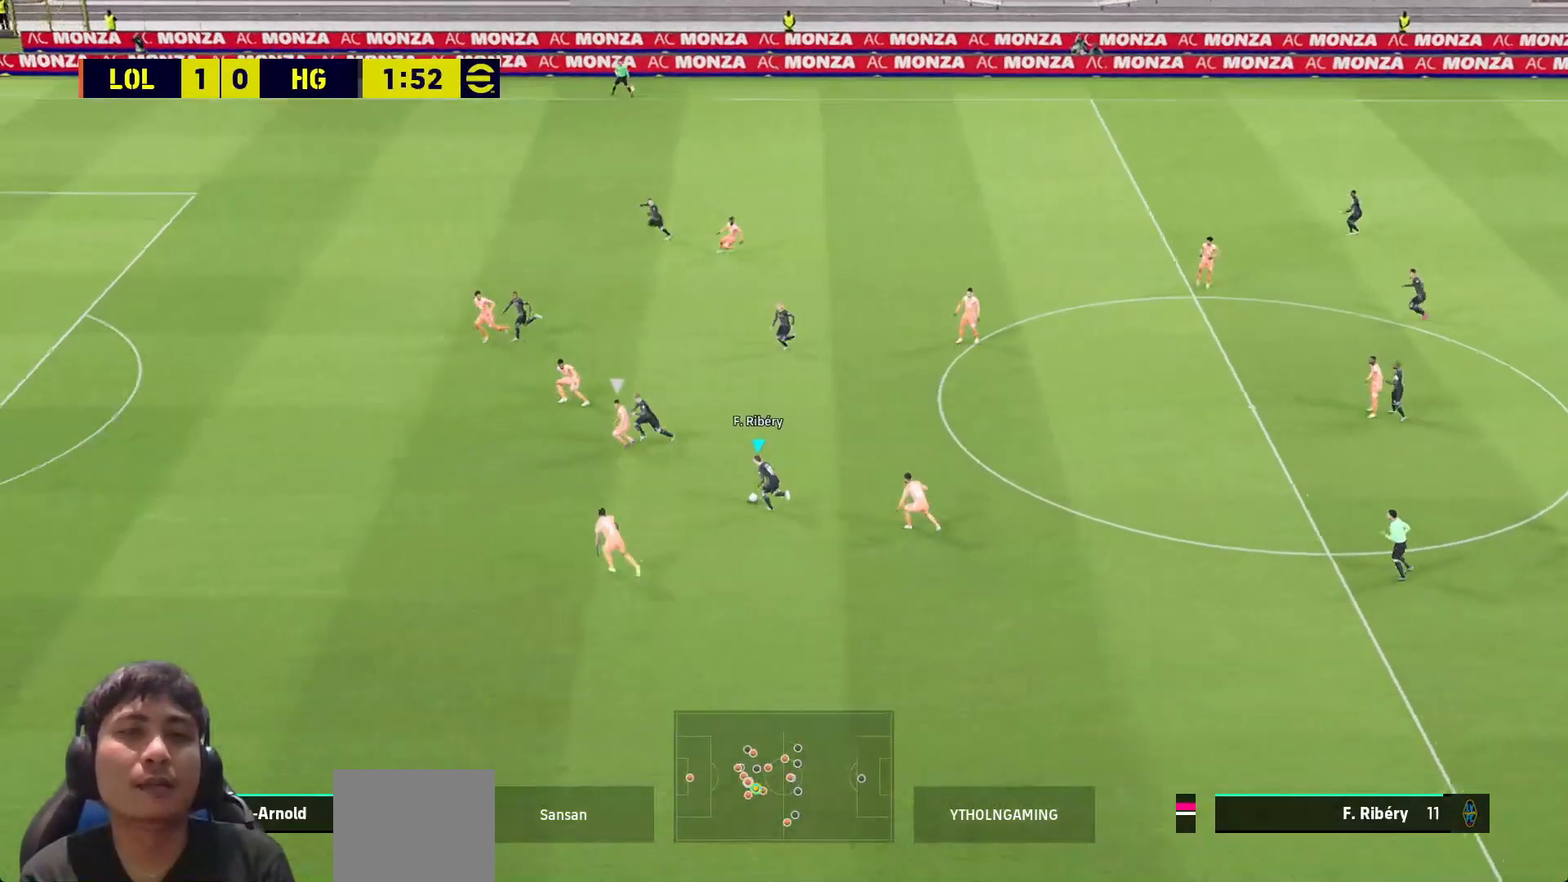
{"buttons": ["L3"], "left_stick": "left", "right_stick": "center", "events": [[400, "left_stick", "left"]]}
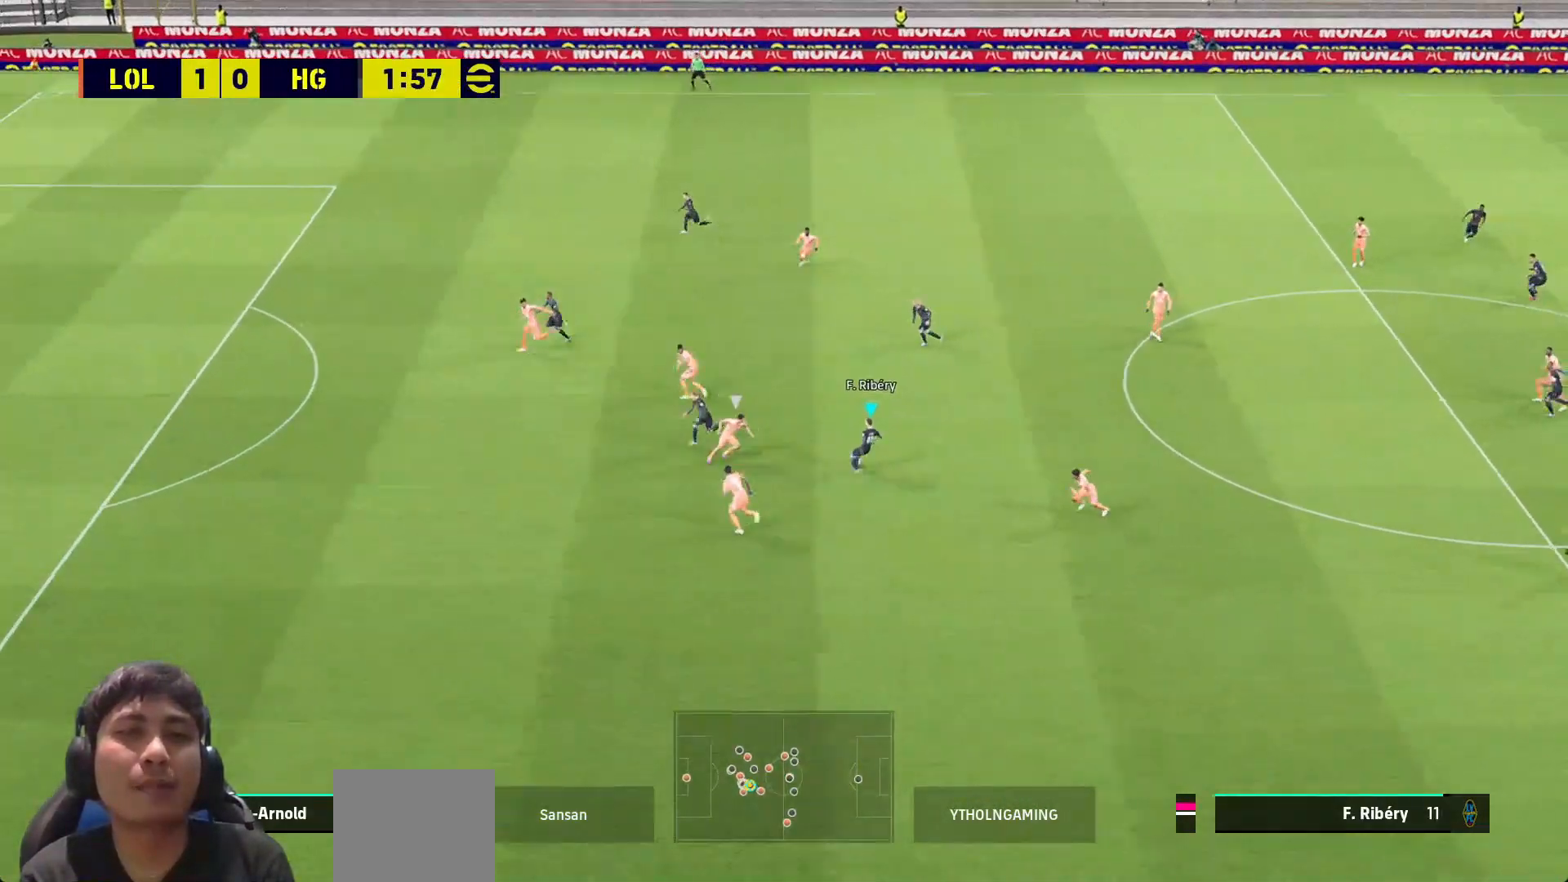
{"buttons": ["L3"], "left_stick": "left", "right_stick": "center", "events": [[33, "TRIANGLE", "down"], [133, "TRIANGLE", "up"]]}
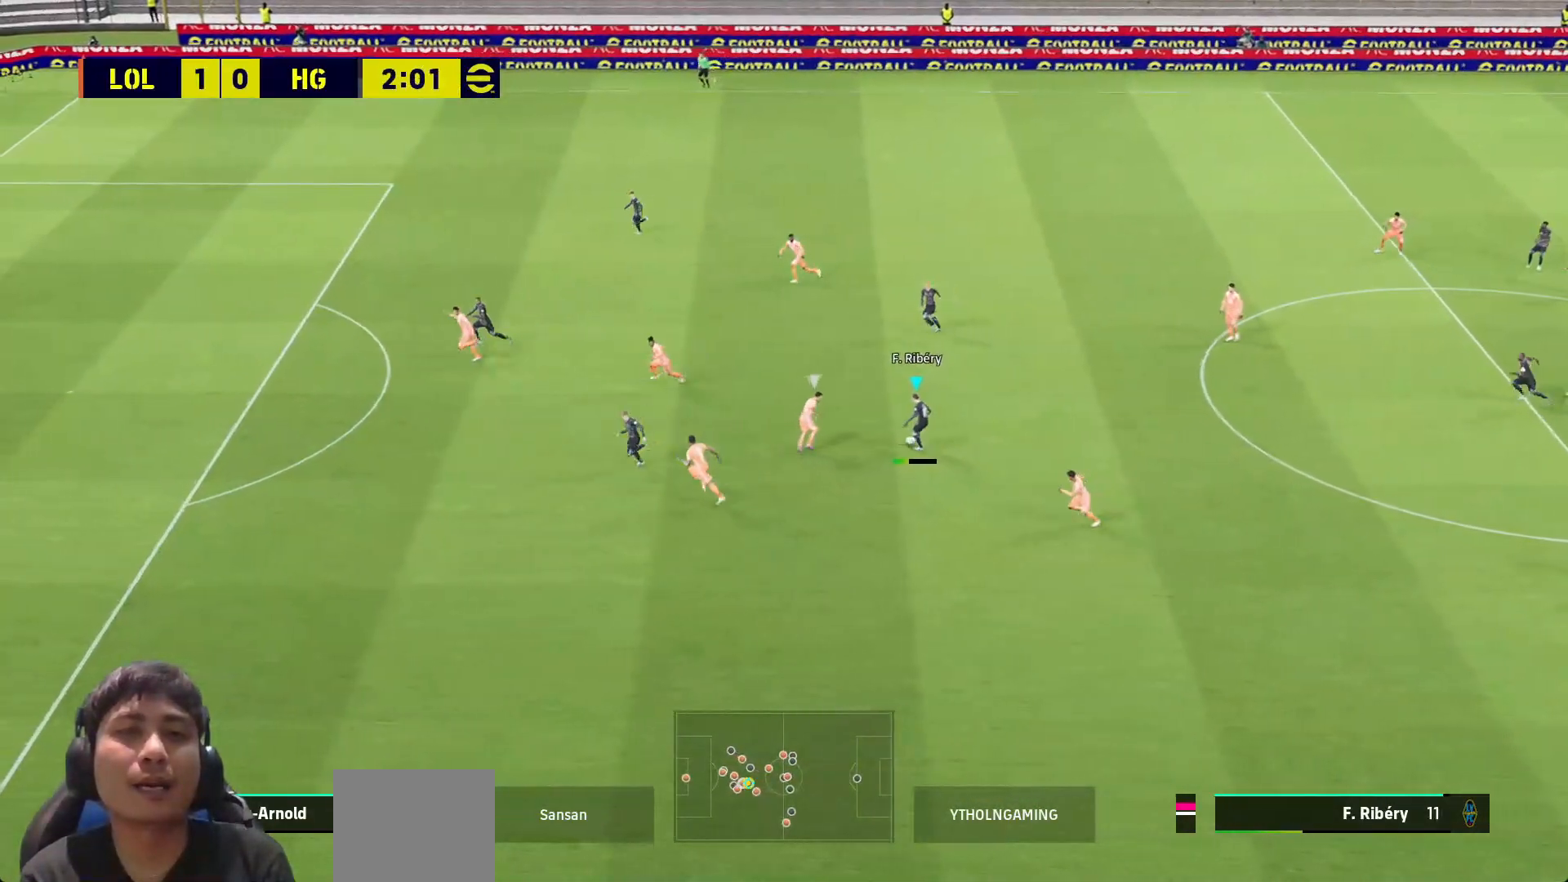
{"buttons": ["R1", "L3"], "left_stick": "left", "right_stick": "center", "events": [[383, "R1", "down"]]}
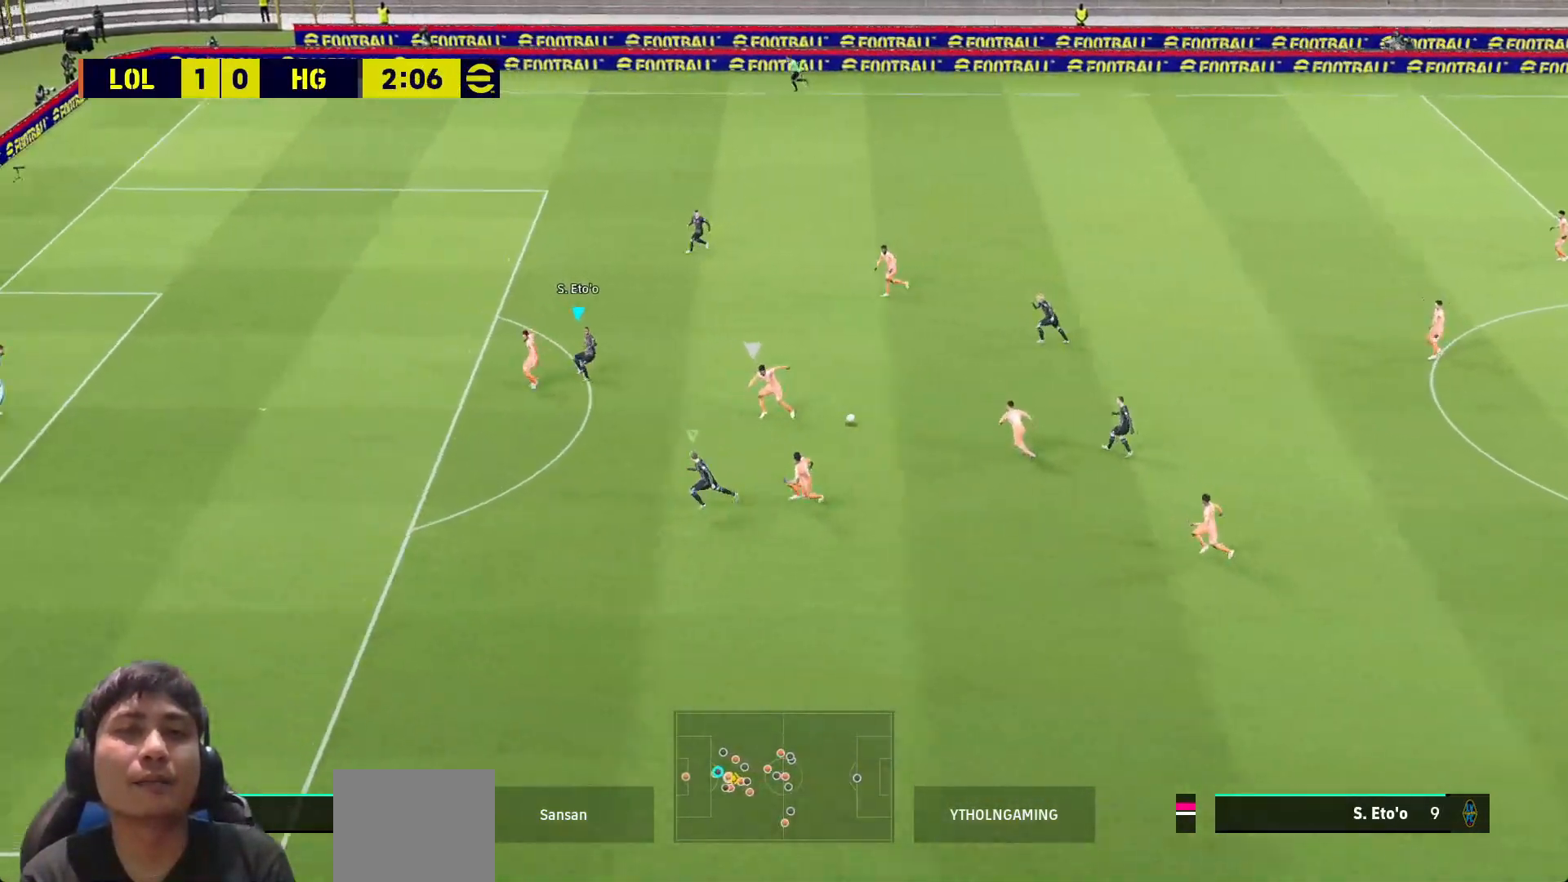
{"buttons": ["L1"], "left_stick": "center", "right_stick": "center", "events": [[417, "L3", "up"], [483, "L1", "down"], [483, "left_stick", "center"], [500, "R1", "up"]]}
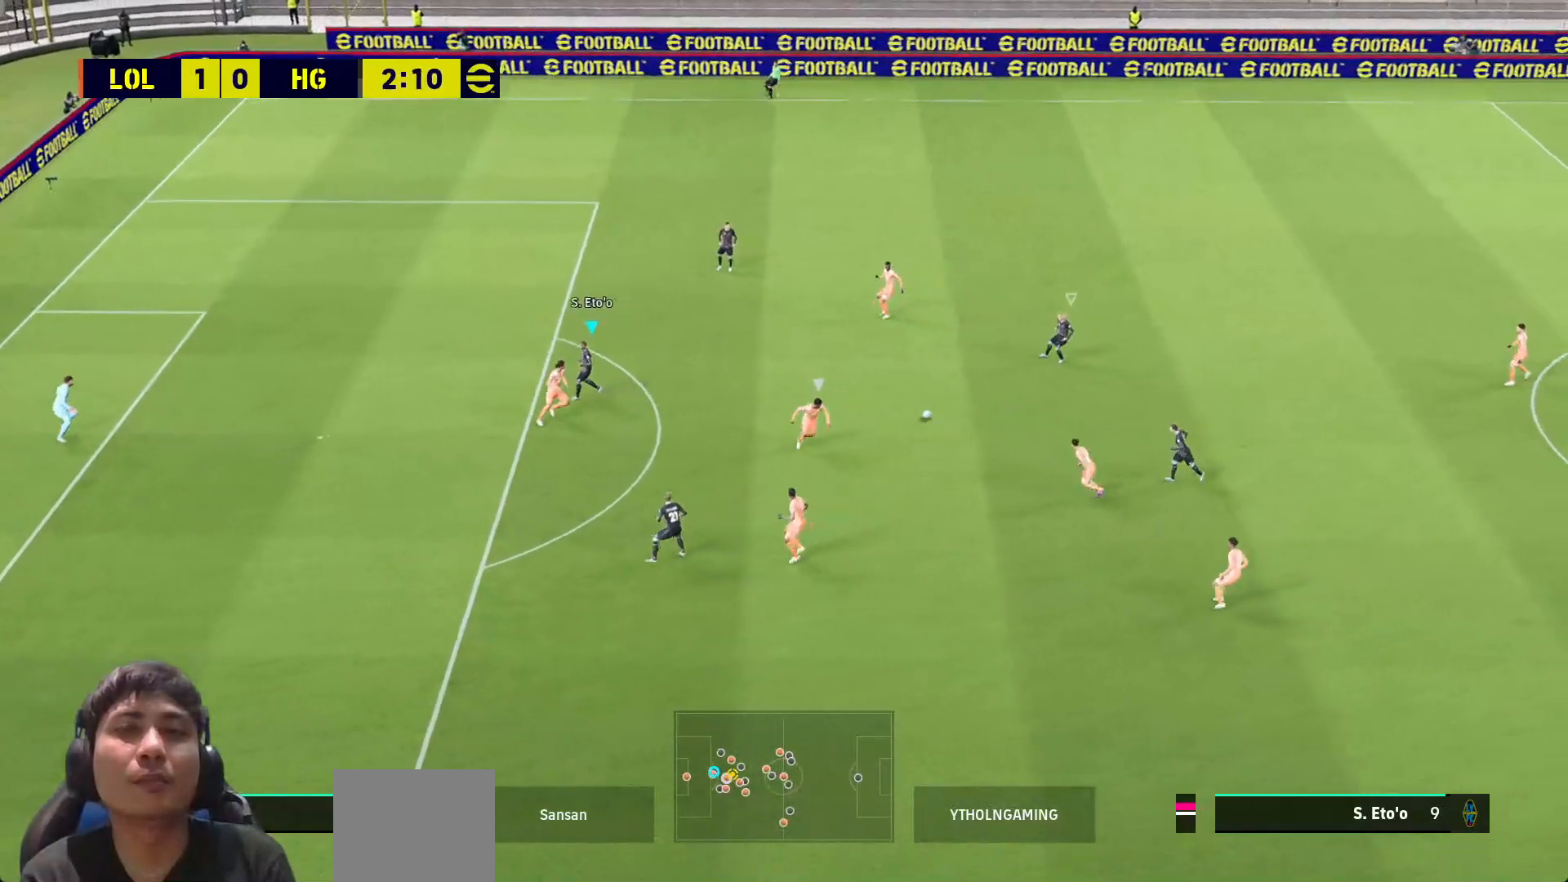
{"buttons": ["L3"], "left_stick": "left", "right_stick": "center", "events": [[17, "left_stick", "down-right"], [33, "L1", "up"], [150, "left_stick", "down-left"], [233, "left_stick", "left"], [317, "L3", "down"]]}
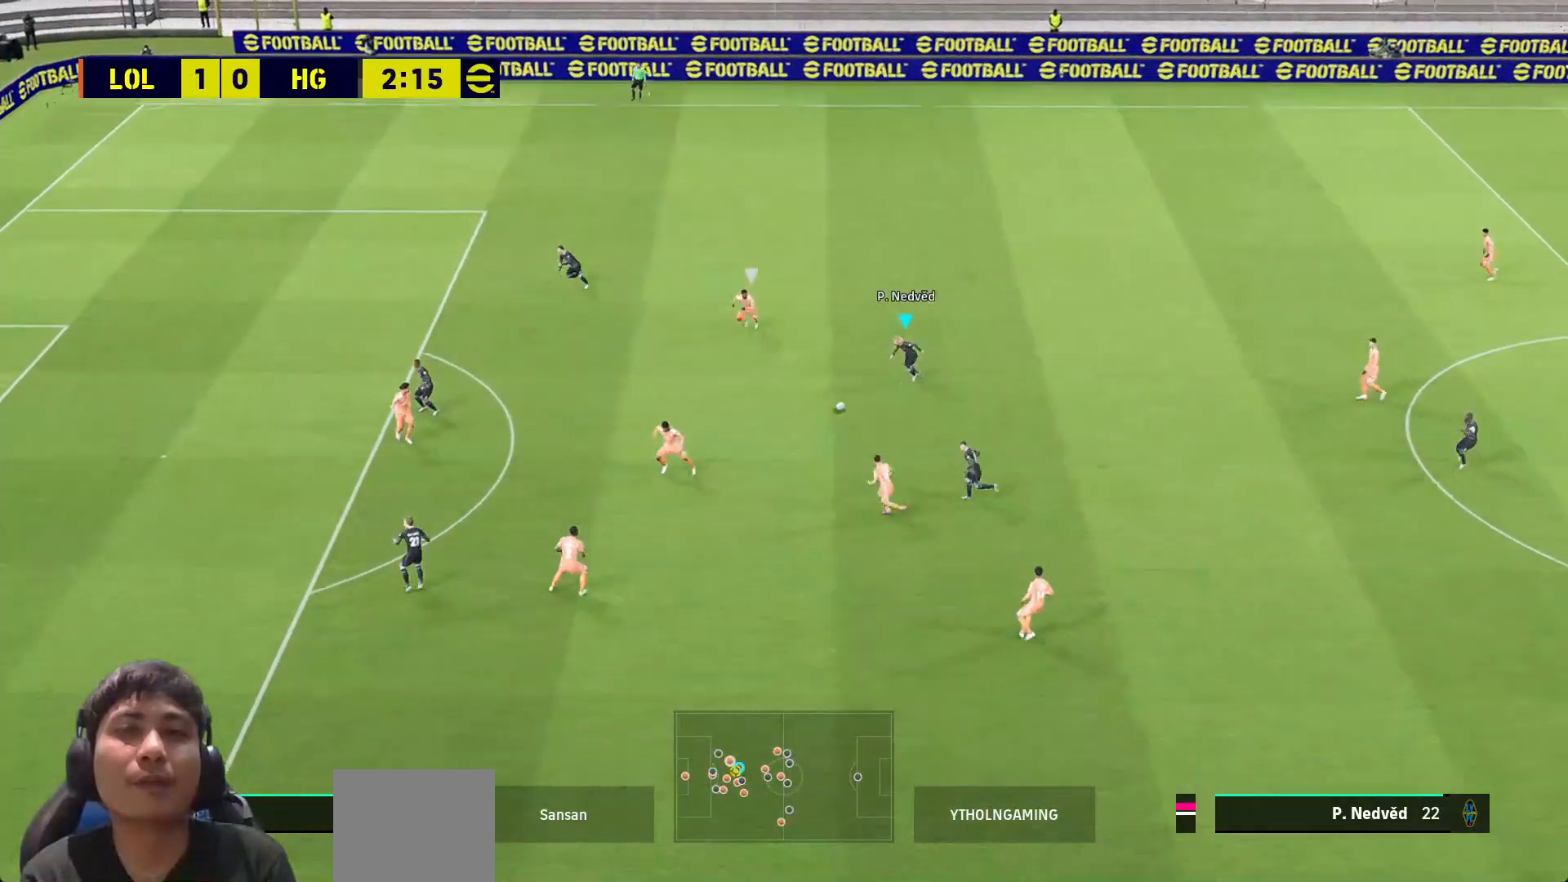
{"buttons": ["SQUARE", "R1", "L3"], "left_stick": "left", "right_stick": "center", "events": [[333, "R1", "down"], [333, "SQUARE", "down"]]}
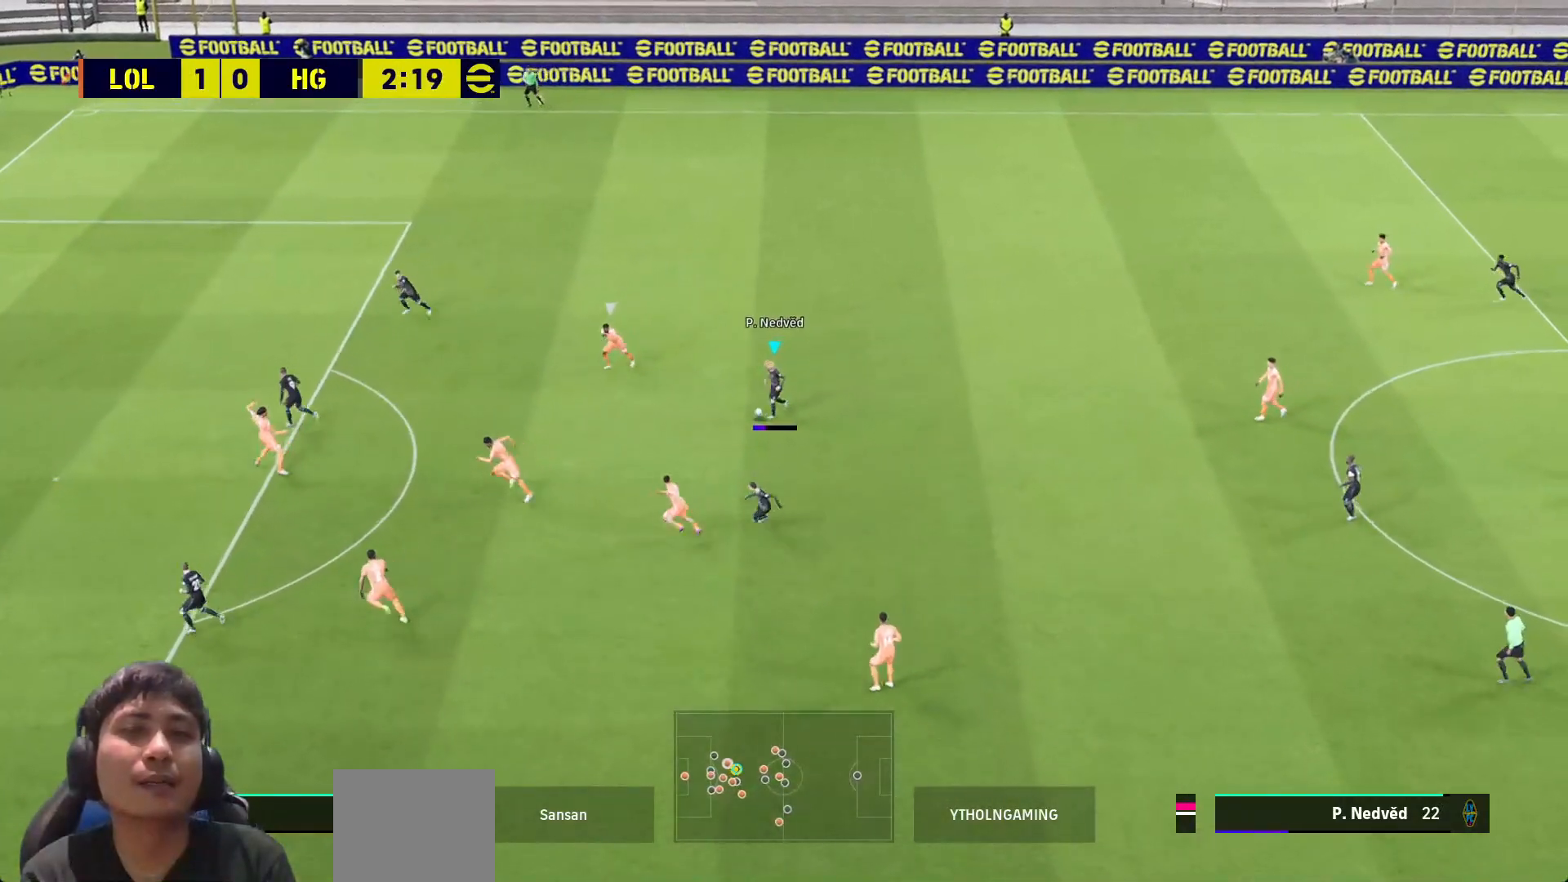
{"buttons": [], "left_stick": "center", "right_stick": "center", "events": [[33, "R1", "up"], [33, "SQUARE", "up"], [167, "L3", "up"], [283, "left_stick", "center"]]}
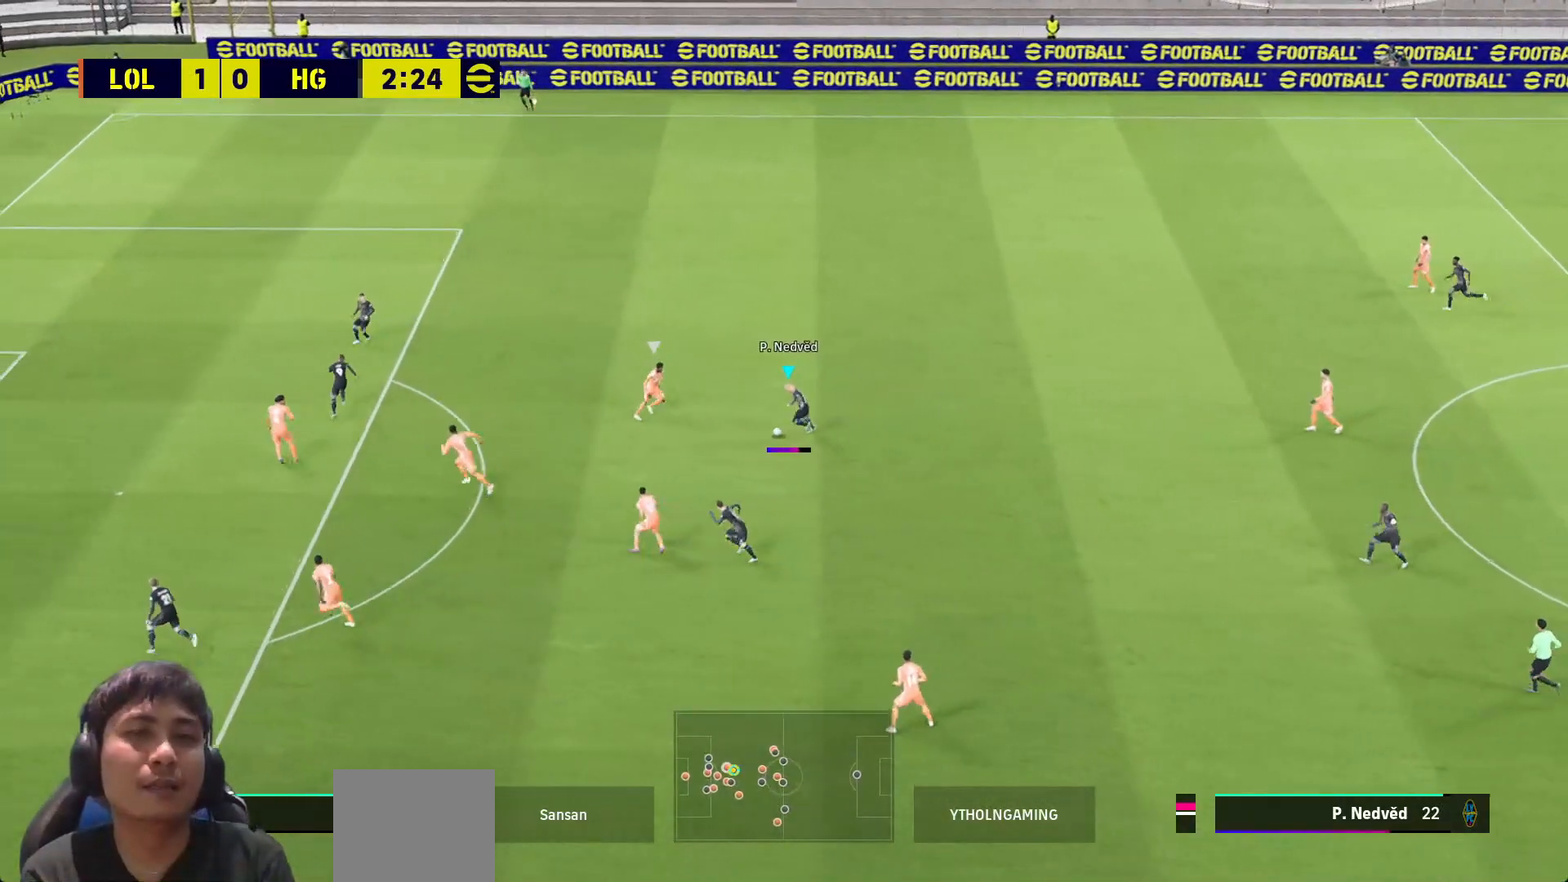
{"buttons": [], "left_stick": "center", "right_stick": "center", "events": []}
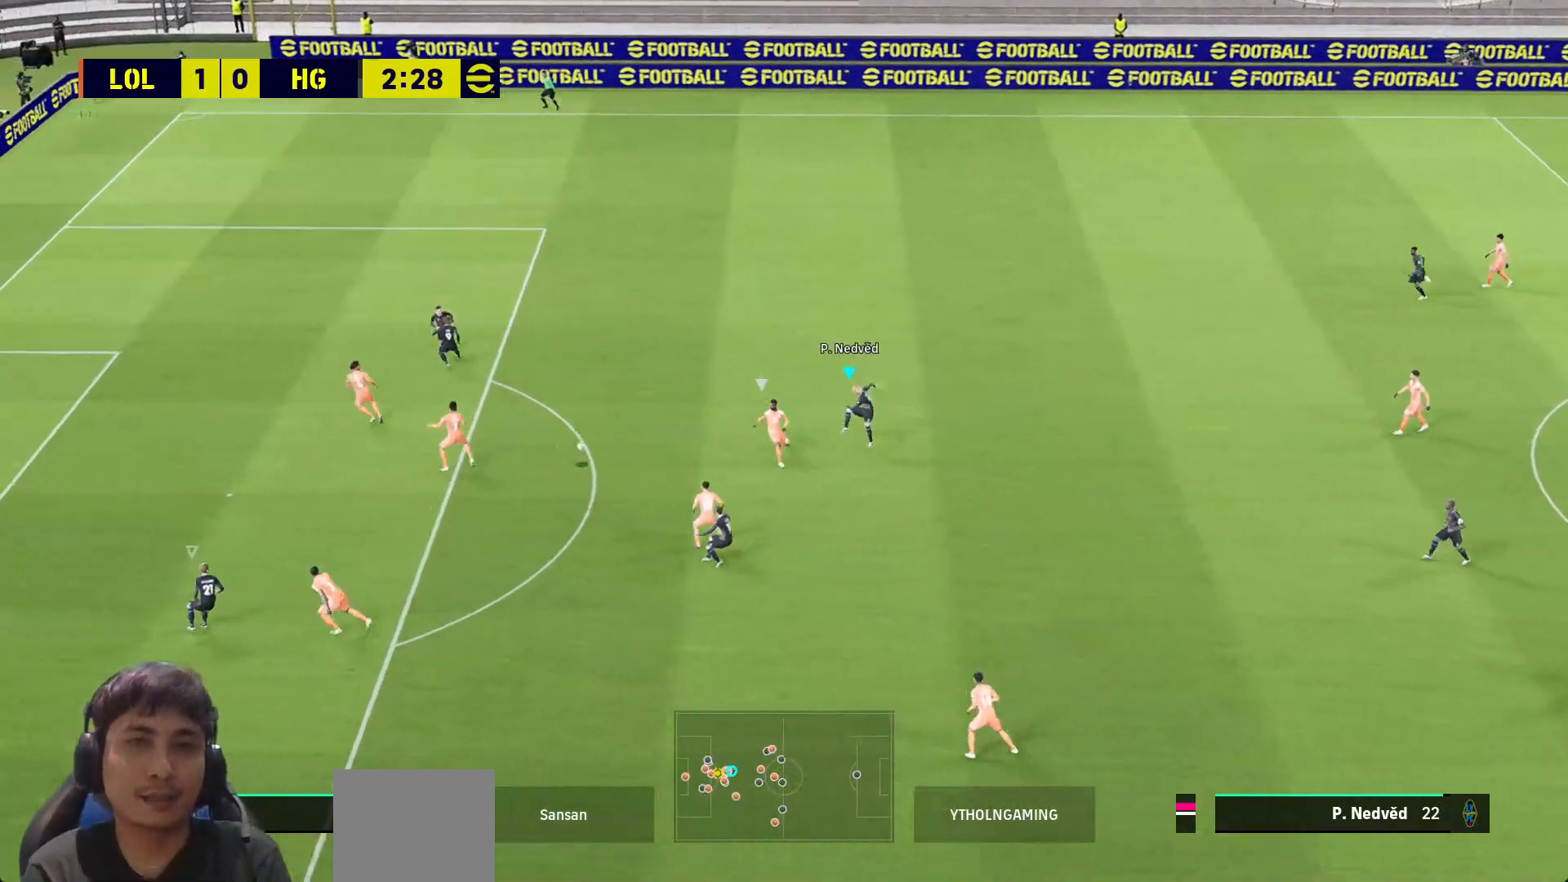
{"buttons": [], "left_stick": "center", "right_stick": "center", "events": []}
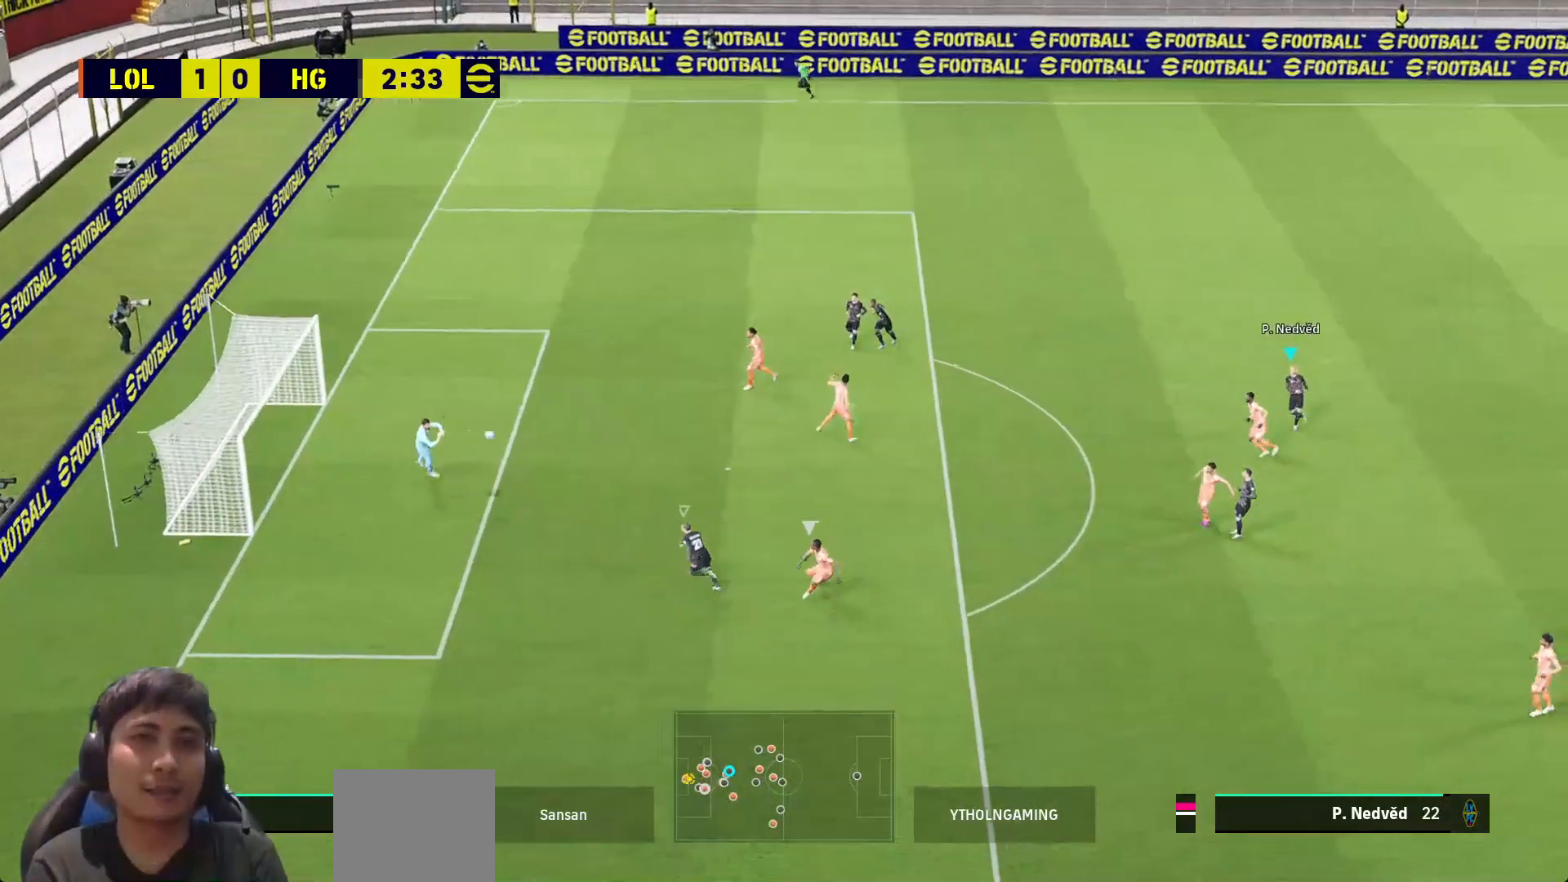
{"buttons": ["R1", "L3"], "left_stick": "down", "right_stick": "center", "events": [[317, "R1", "down"], [317, "left_stick", "down-left"], [400, "L3", "down"], [400, "left_stick", "down"]]}
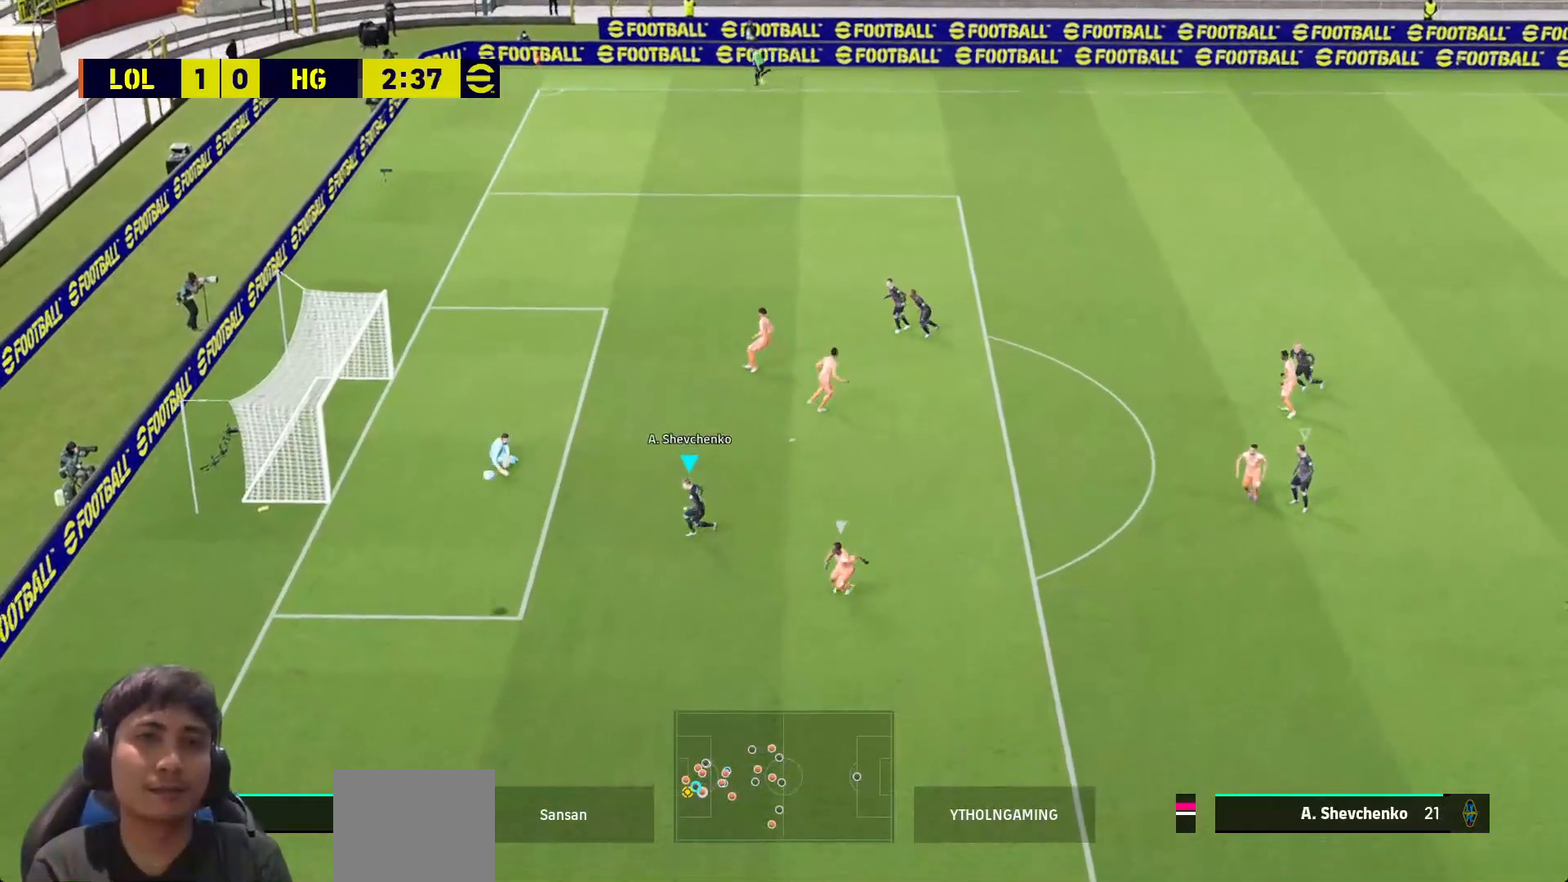
{"buttons": ["R1", "L3"], "left_stick": "down", "right_stick": "center", "events": []}
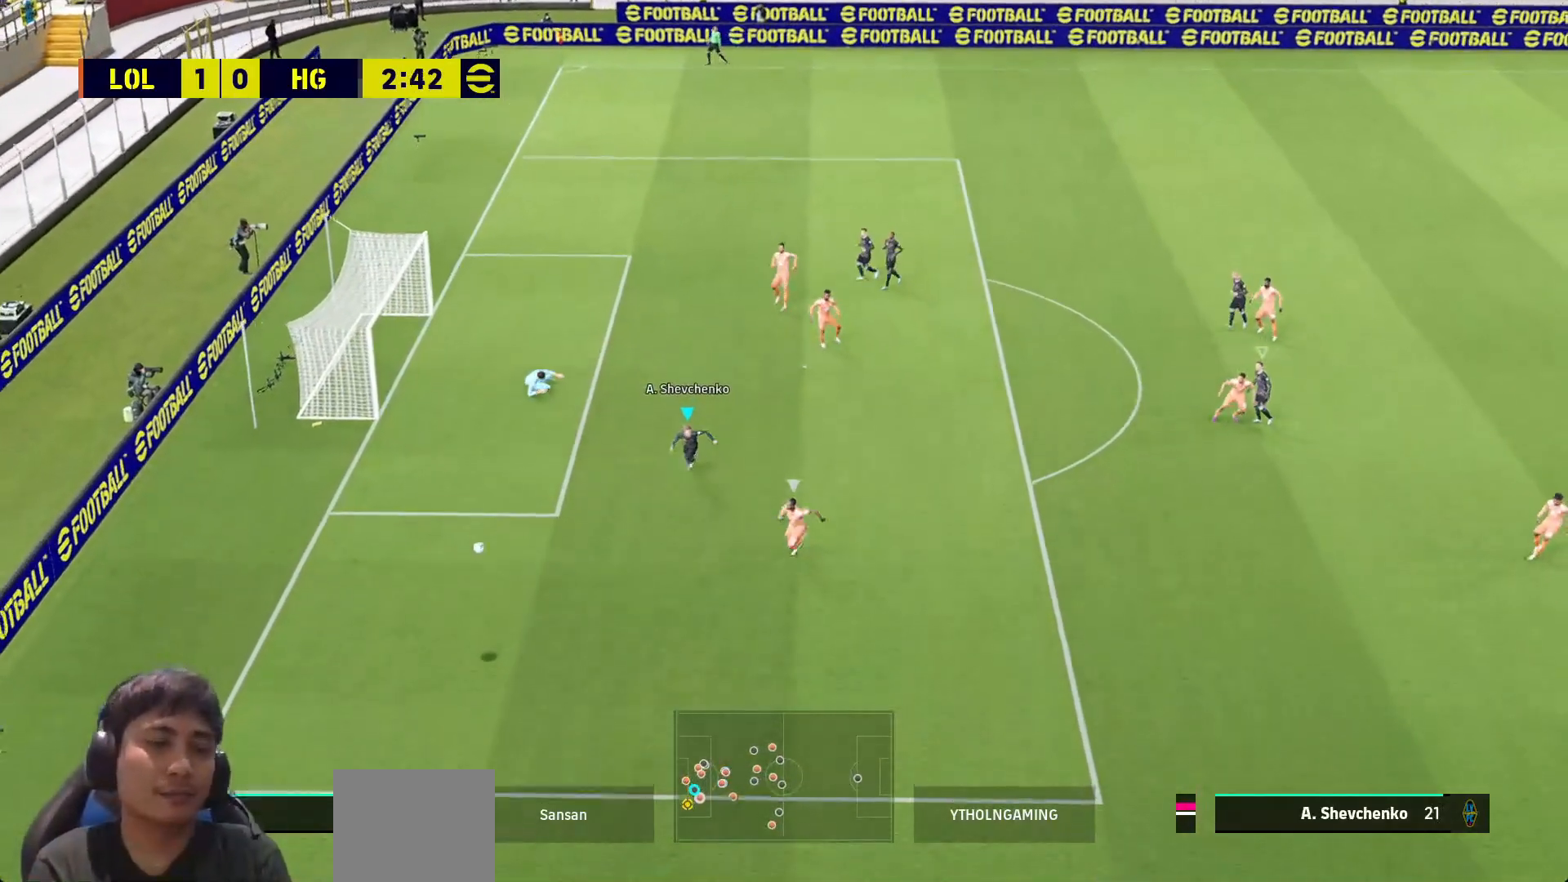
{"buttons": ["R1", "L3"], "left_stick": "down", "right_stick": "center", "events": []}
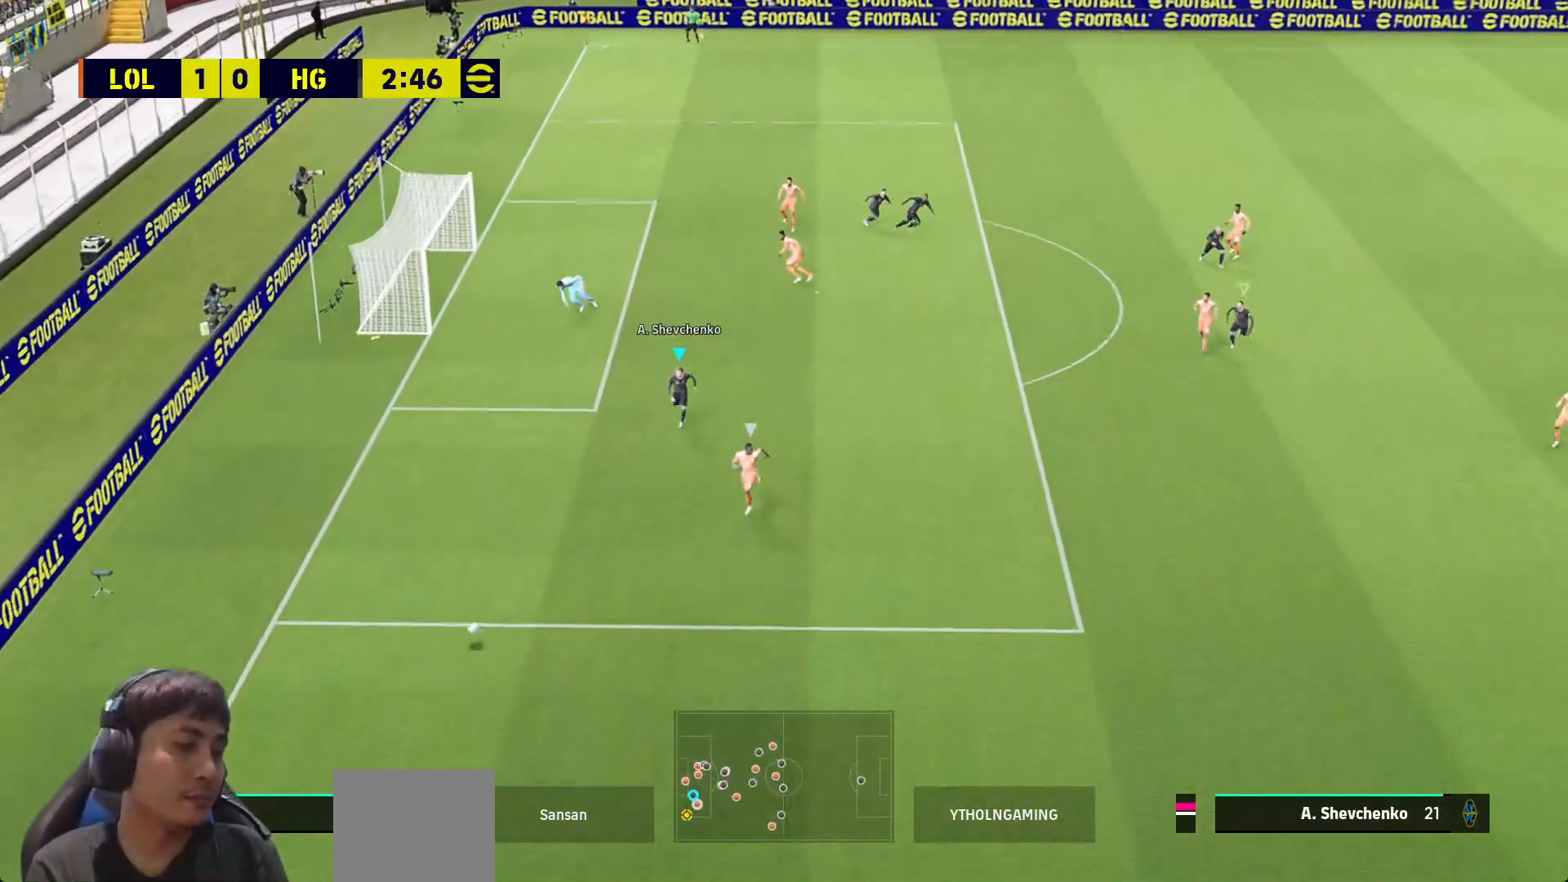
{"buttons": ["CROSS", "R1", "L3"], "left_stick": "down", "right_stick": "center", "events": [[200, "CROSS", "down"]]}
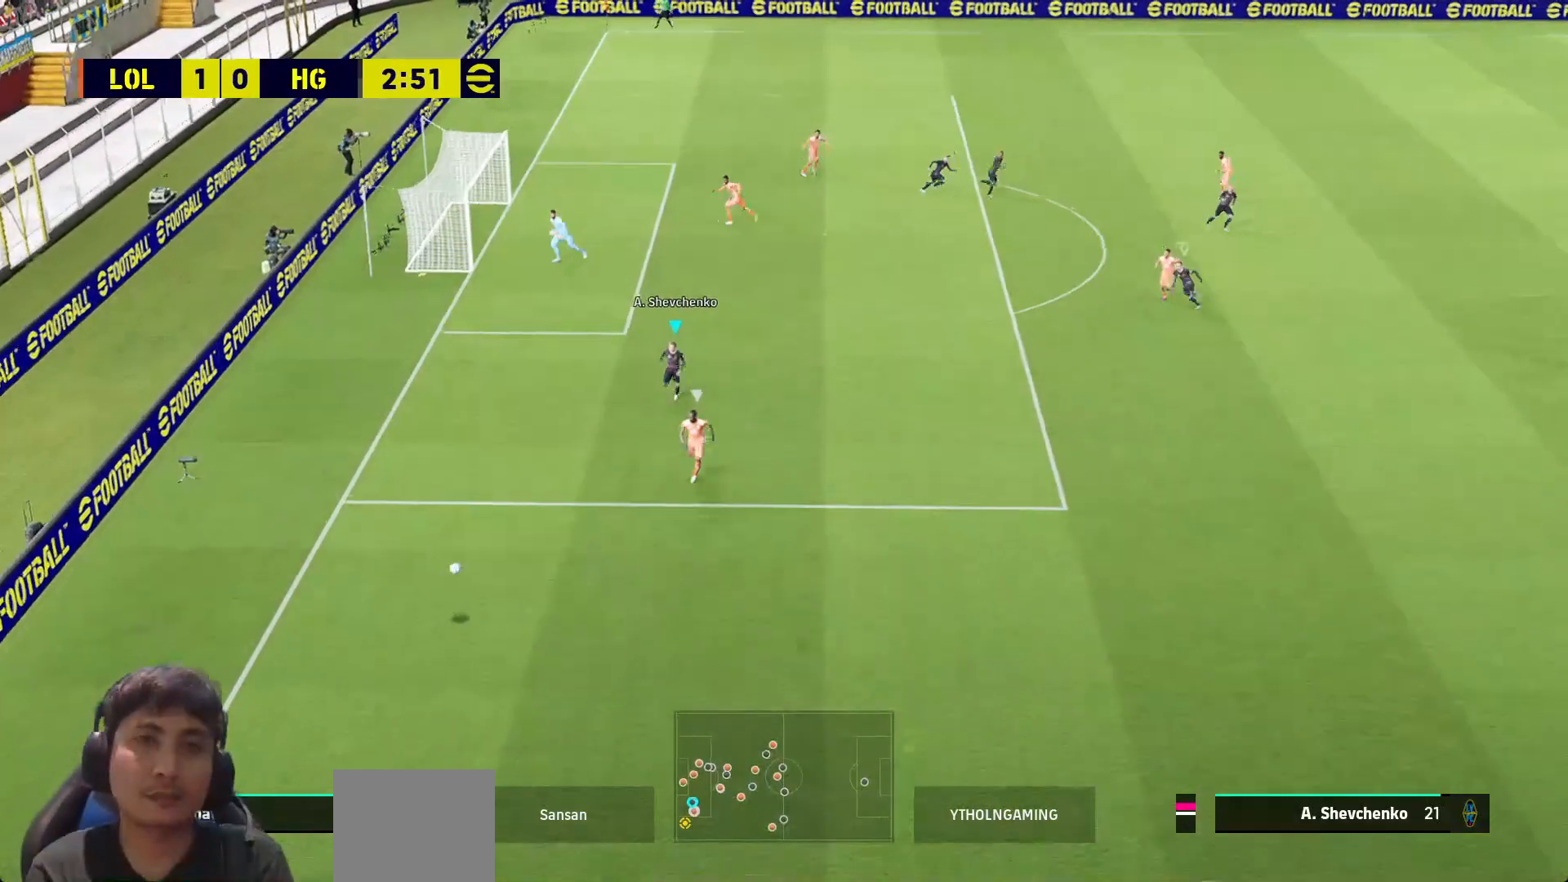
{"buttons": ["CROSS", "R1", "L3"], "left_stick": "down", "right_stick": "center", "events": []}
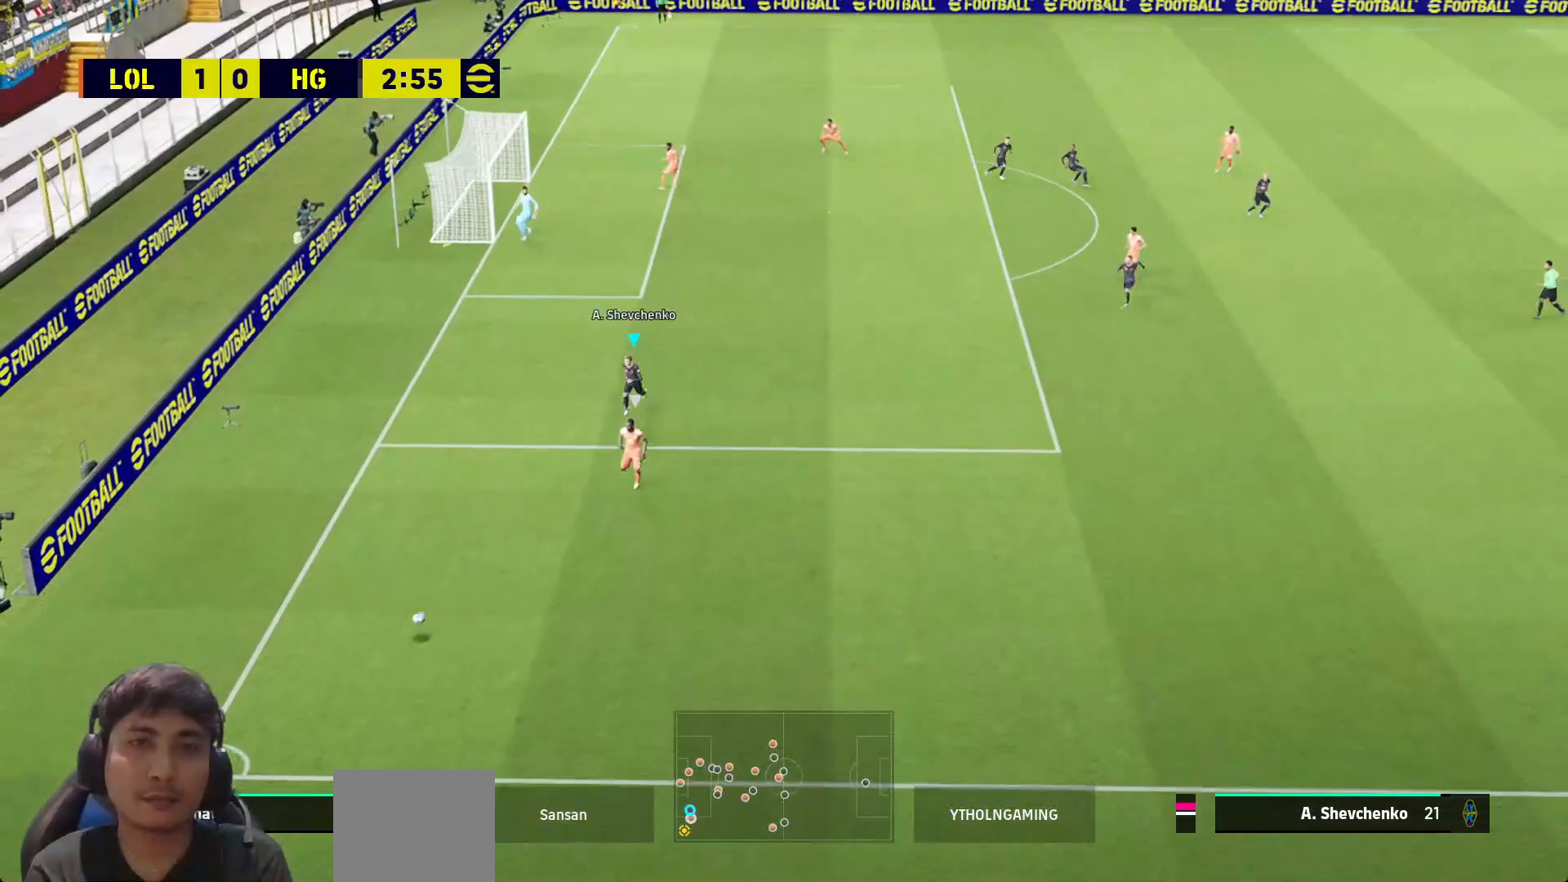
{"buttons": ["CROSS", "R1"], "left_stick": "down", "right_stick": "center", "events": [[317, "L3", "up"]]}
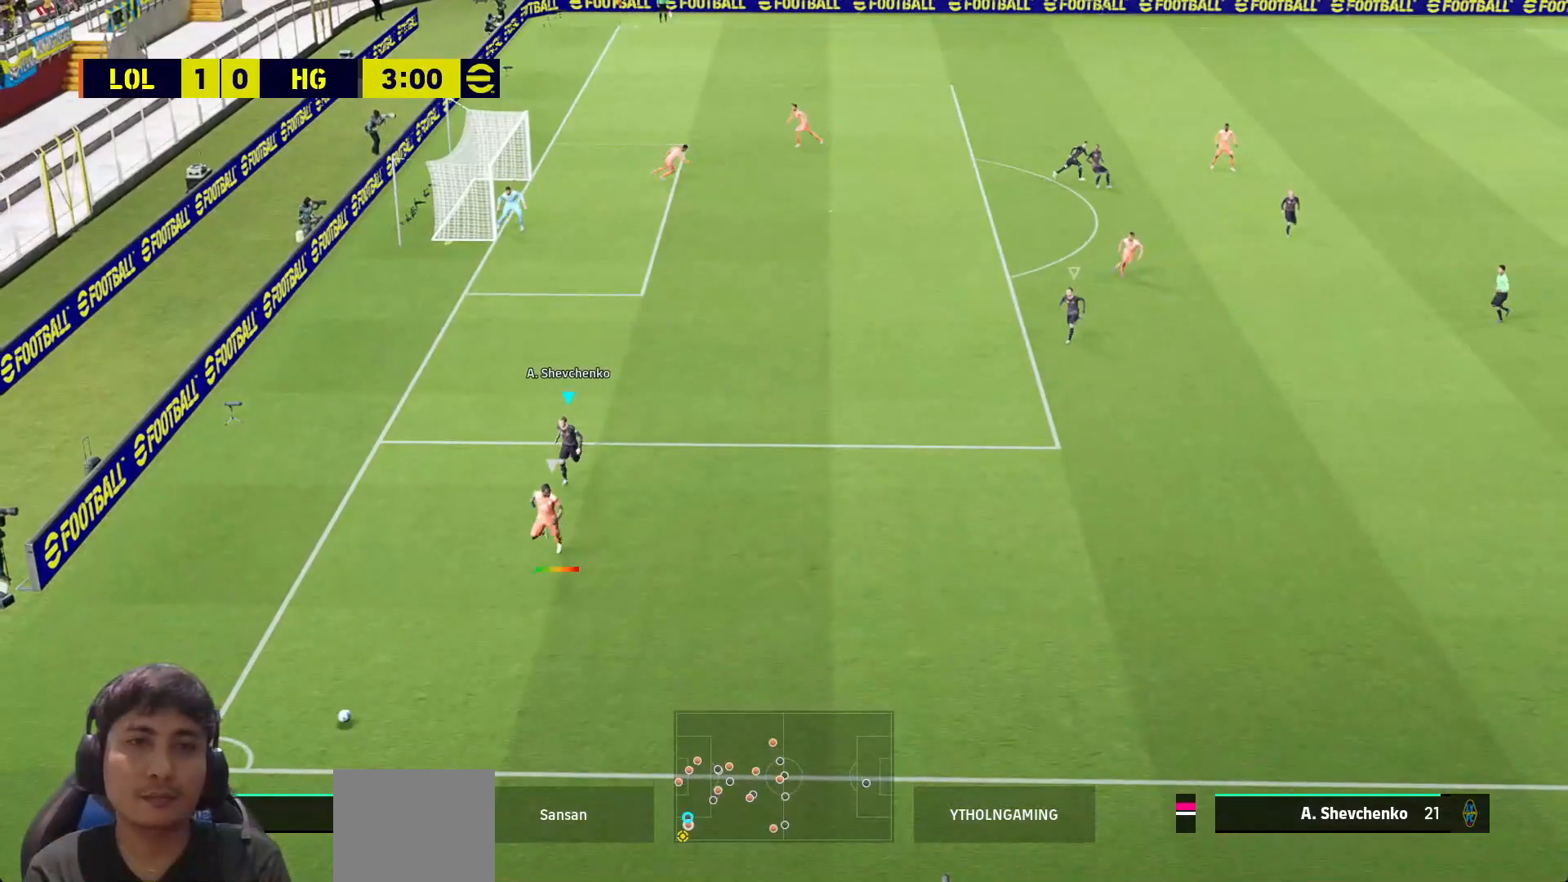
{"buttons": [], "left_stick": "center", "right_stick": "center", "events": [[250, "R1", "up"], [267, "left_stick", "center"], [300, "CROSS", "up"]]}
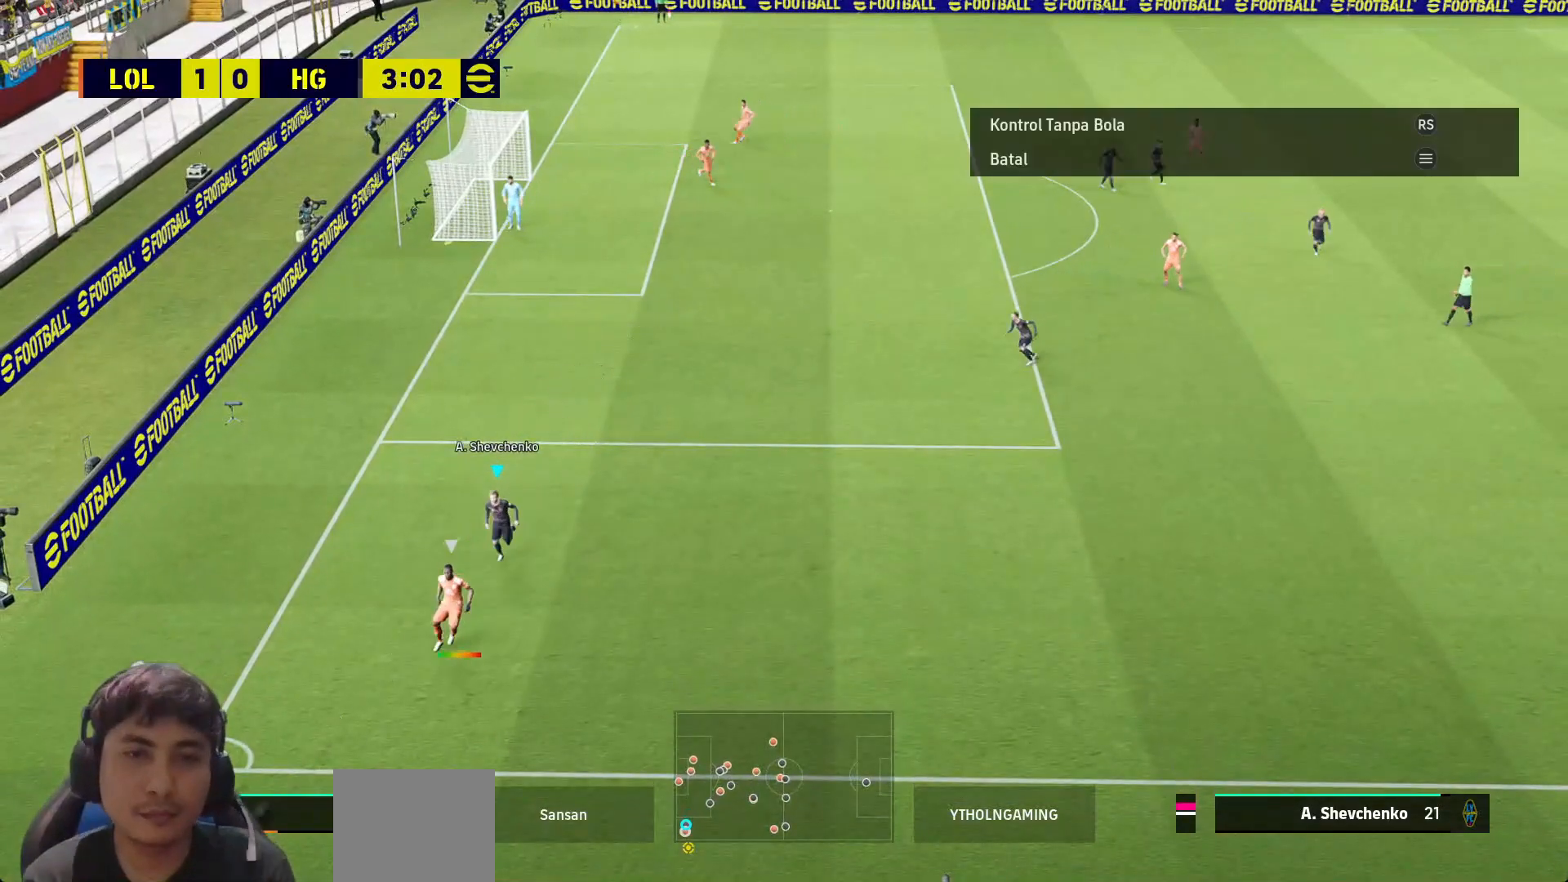
{"buttons": [], "left_stick": "center", "right_stick": "center", "events": []}
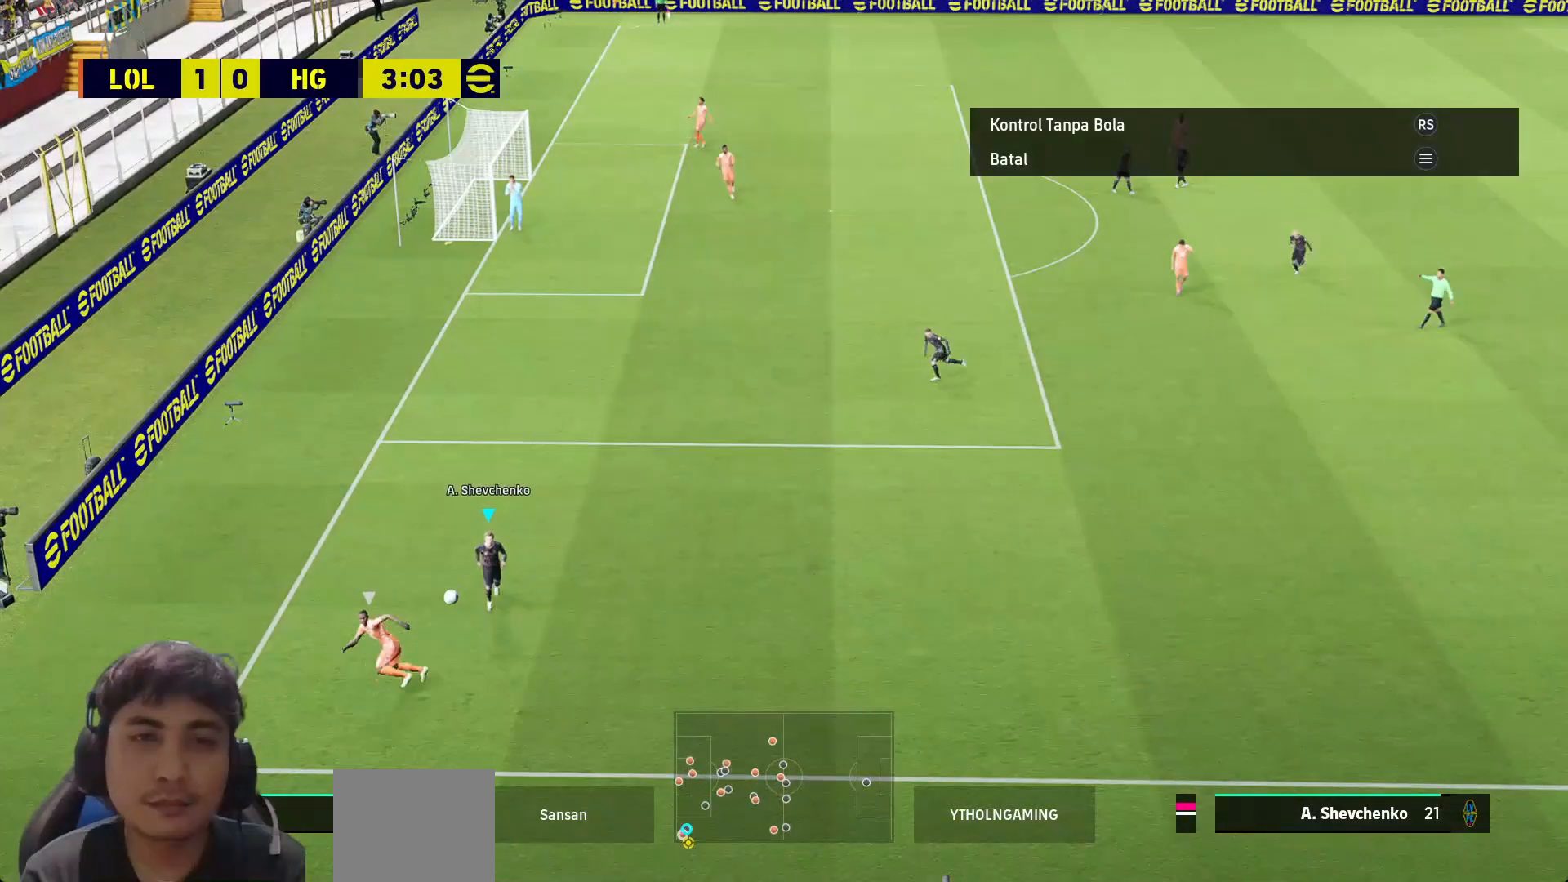
{"buttons": [], "left_stick": "center", "right_stick": "center", "events": []}
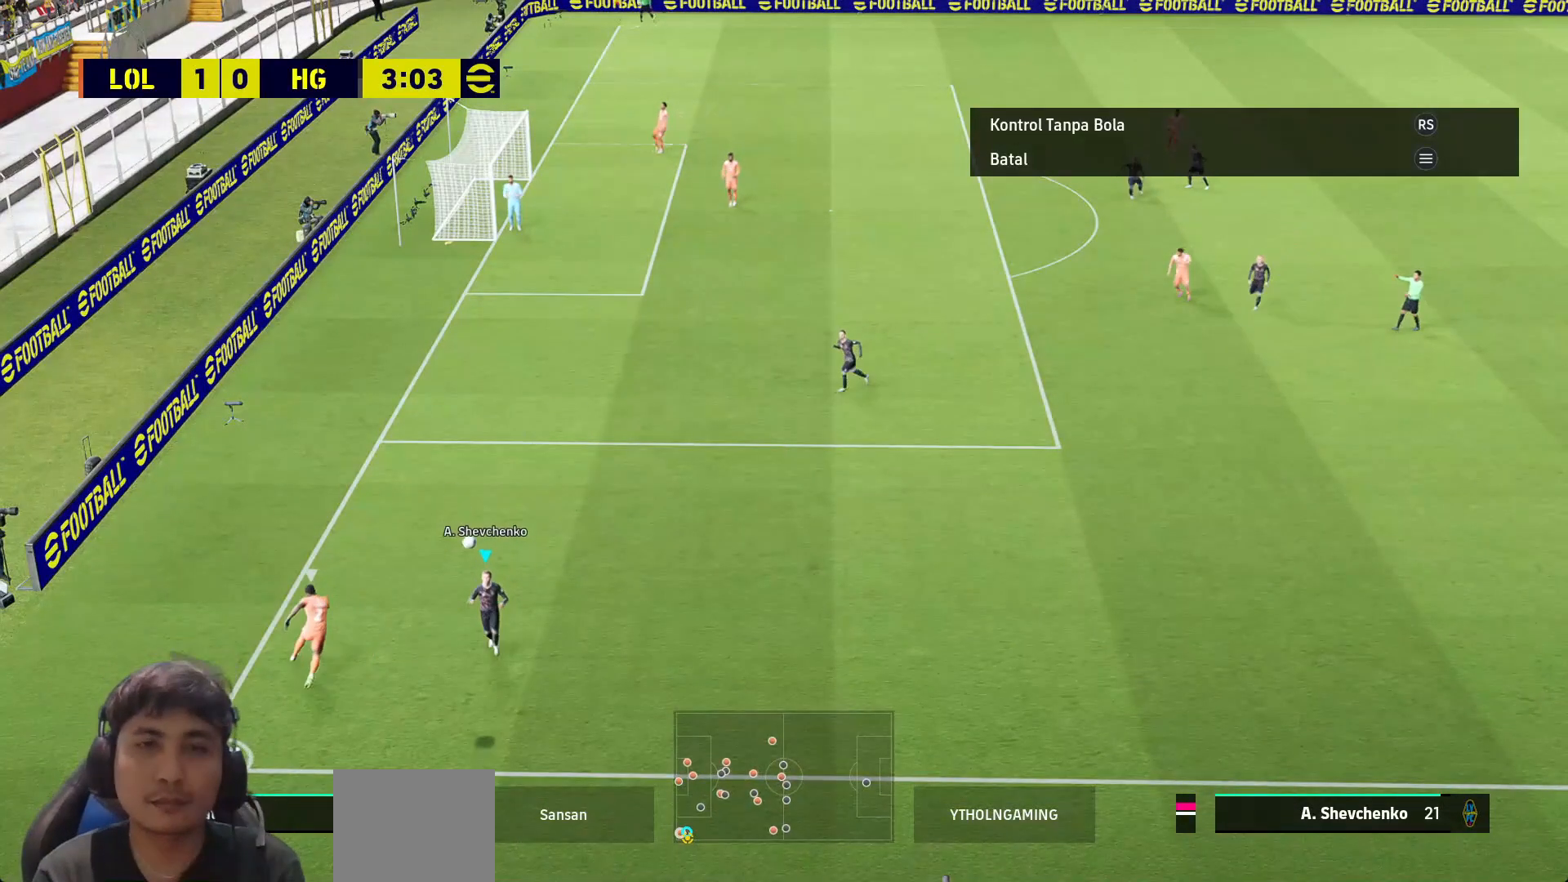
{"buttons": ["R1"], "left_stick": "up", "right_stick": "center", "events": [[67, "left_stick", "up"], [150, "R1", "down"]]}
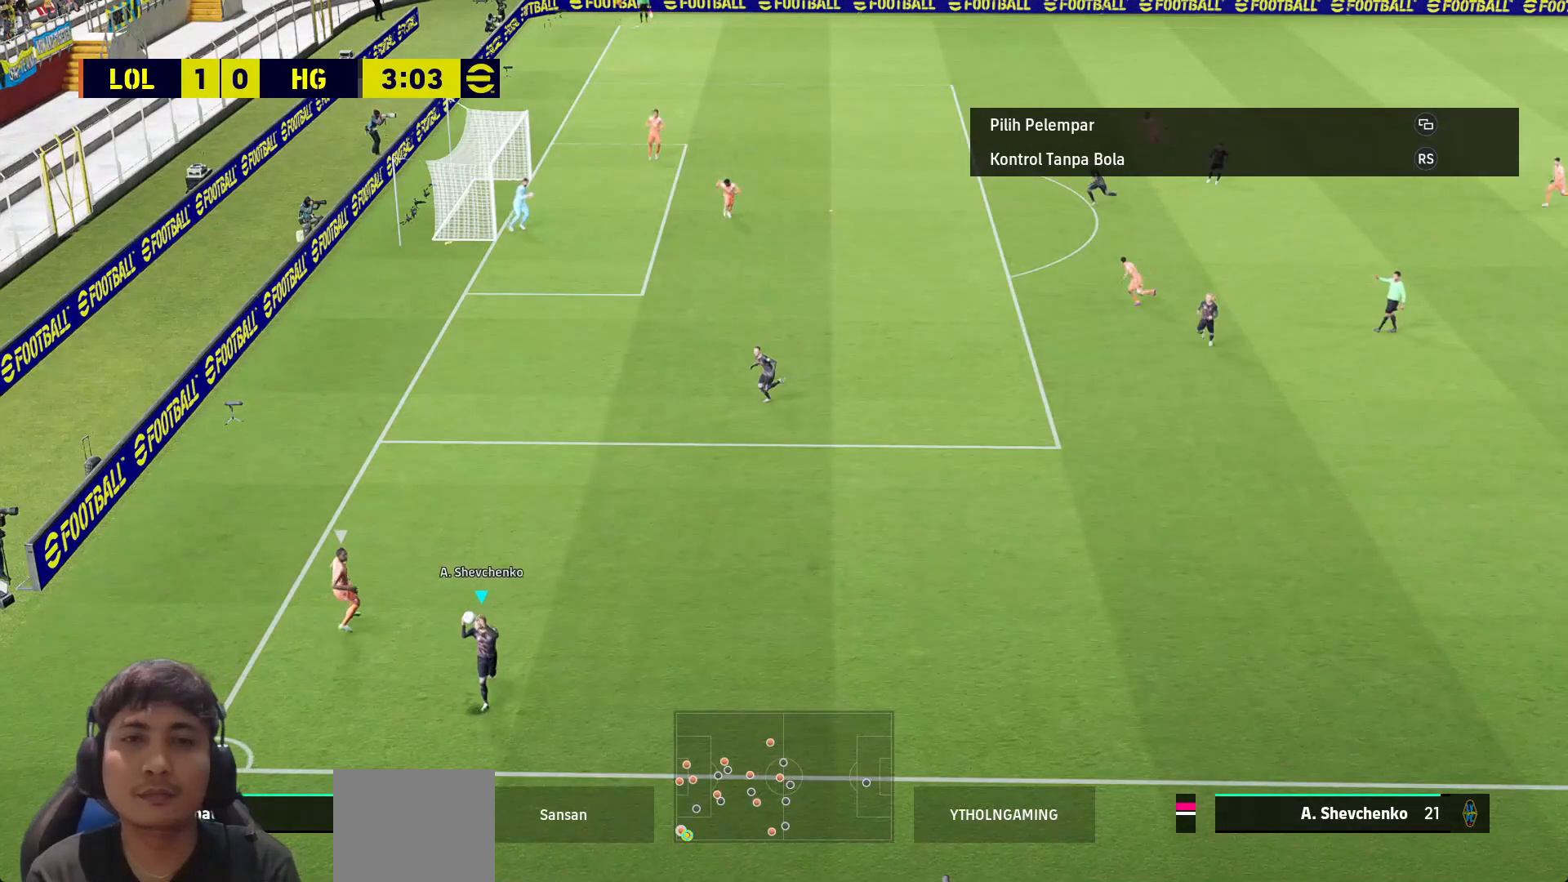
{"buttons": ["R1"], "left_stick": "center", "right_stick": "center", "events": [[100, "R1", "up"], [300, "left_stick", "center"], [367, "R1", "down"]]}